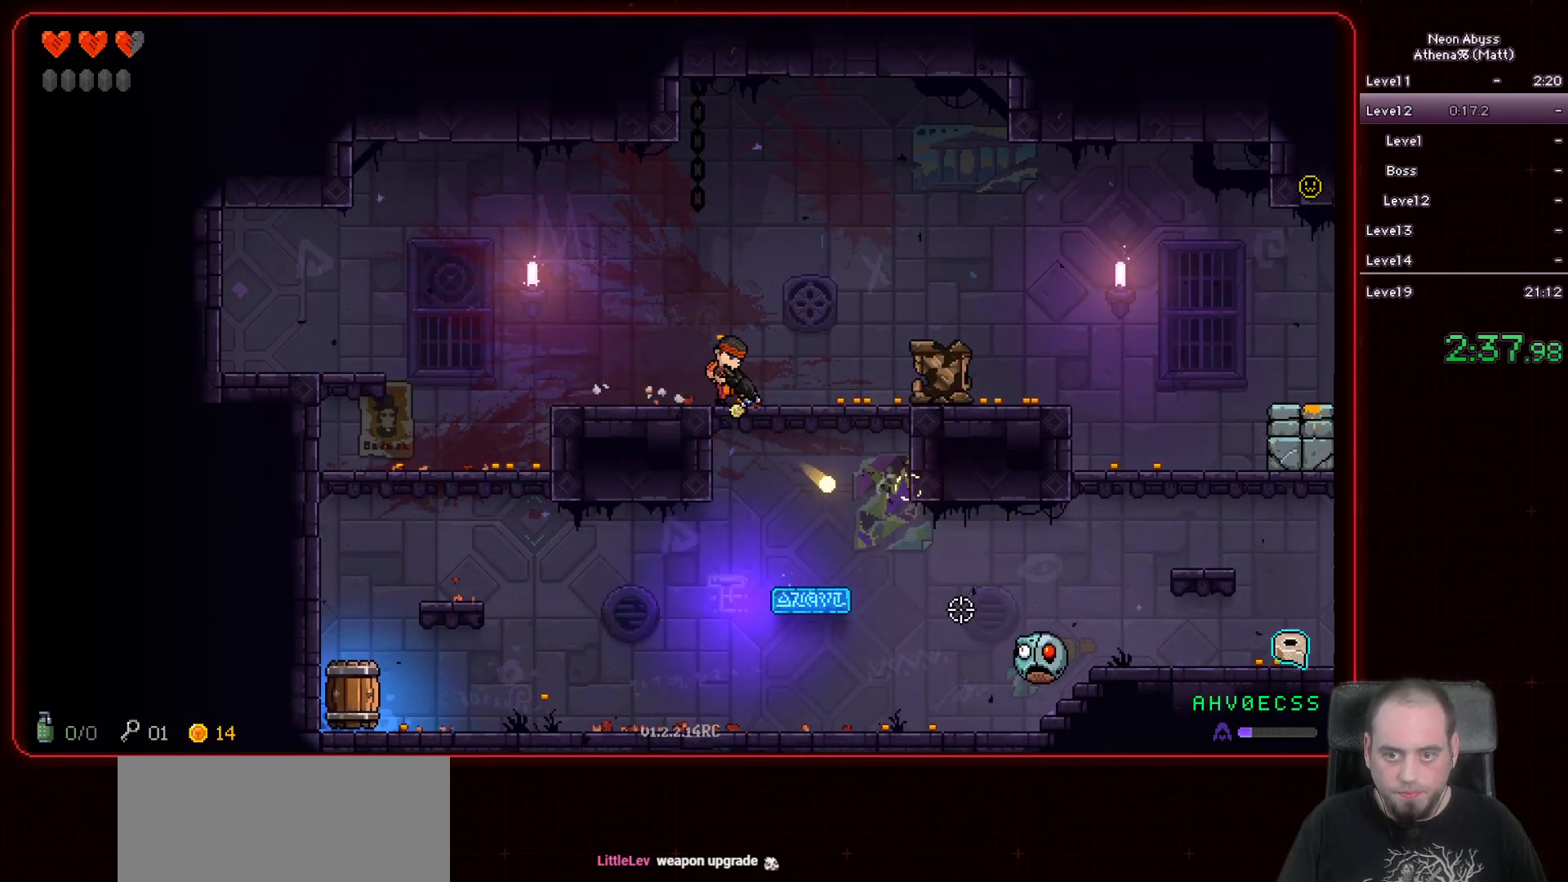
Gameplay with keyboard and mouse; each line is a JSON object with the keys and mouse buttons held at the frame after it. "events" lists presses ("down") and releases ("up") of "a", "d", "e", "escape", "f", "s", "shift", "space", "tab", "w", "mouse_left", "mouse_wheel" and "mouse_right" between this image and that frame as [ms after this image, input, new state], when the widget could be followed in between. "mouse_left", "mouse_wheel", "mouse_right" = the "left", "wheel", "right" buttons of the "mouse" list. No other keys are recorded. "wheel" means that the mouse wheel is clicked or scrolled. Mouse movement is not recorded.
{"keys": [], "mouse": ["left"], "events": [[133, "d", "up"]]}
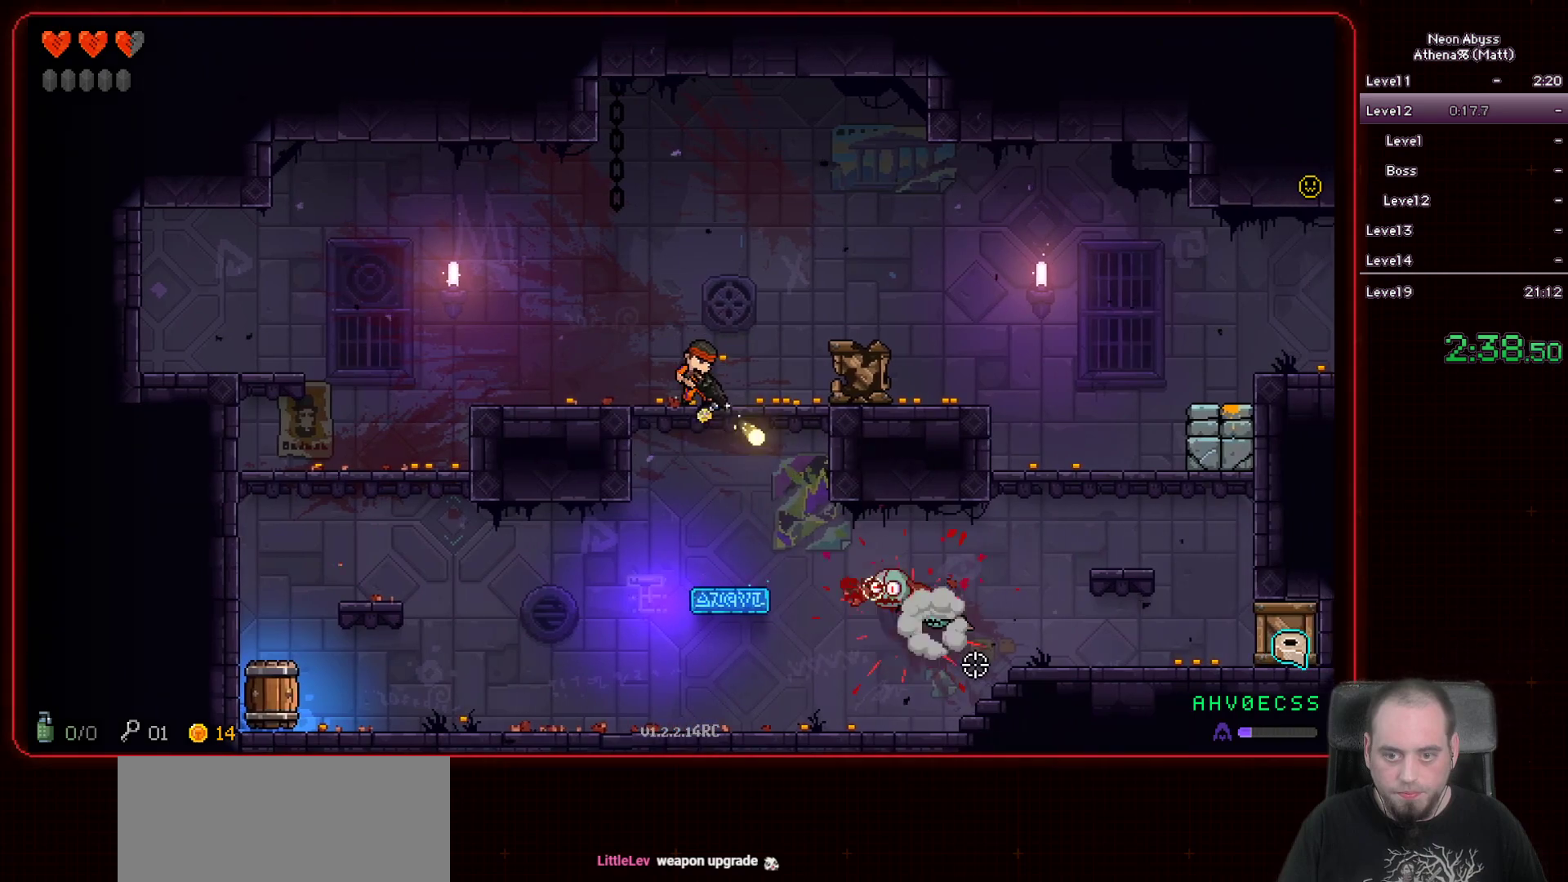
{"keys": ["d", "s"], "mouse": ["left"], "events": [[200, "a", "down"], [317, "a", "up"], [500, "d", "down"], [500, "s", "down"]]}
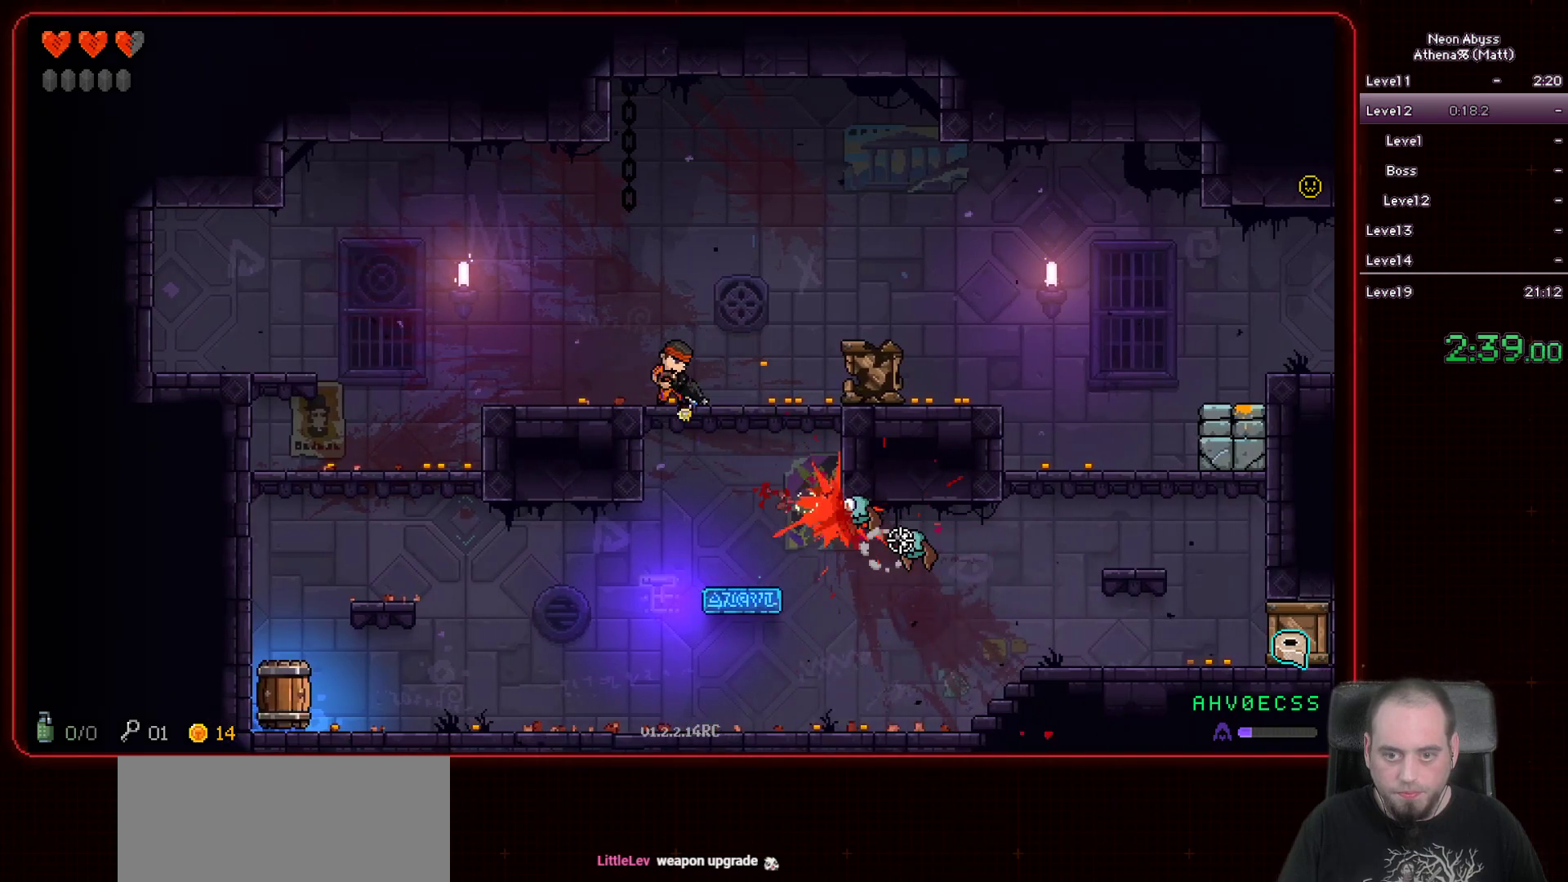
{"keys": ["s"], "mouse": ["left"], "events": [[233, "d", "up"]]}
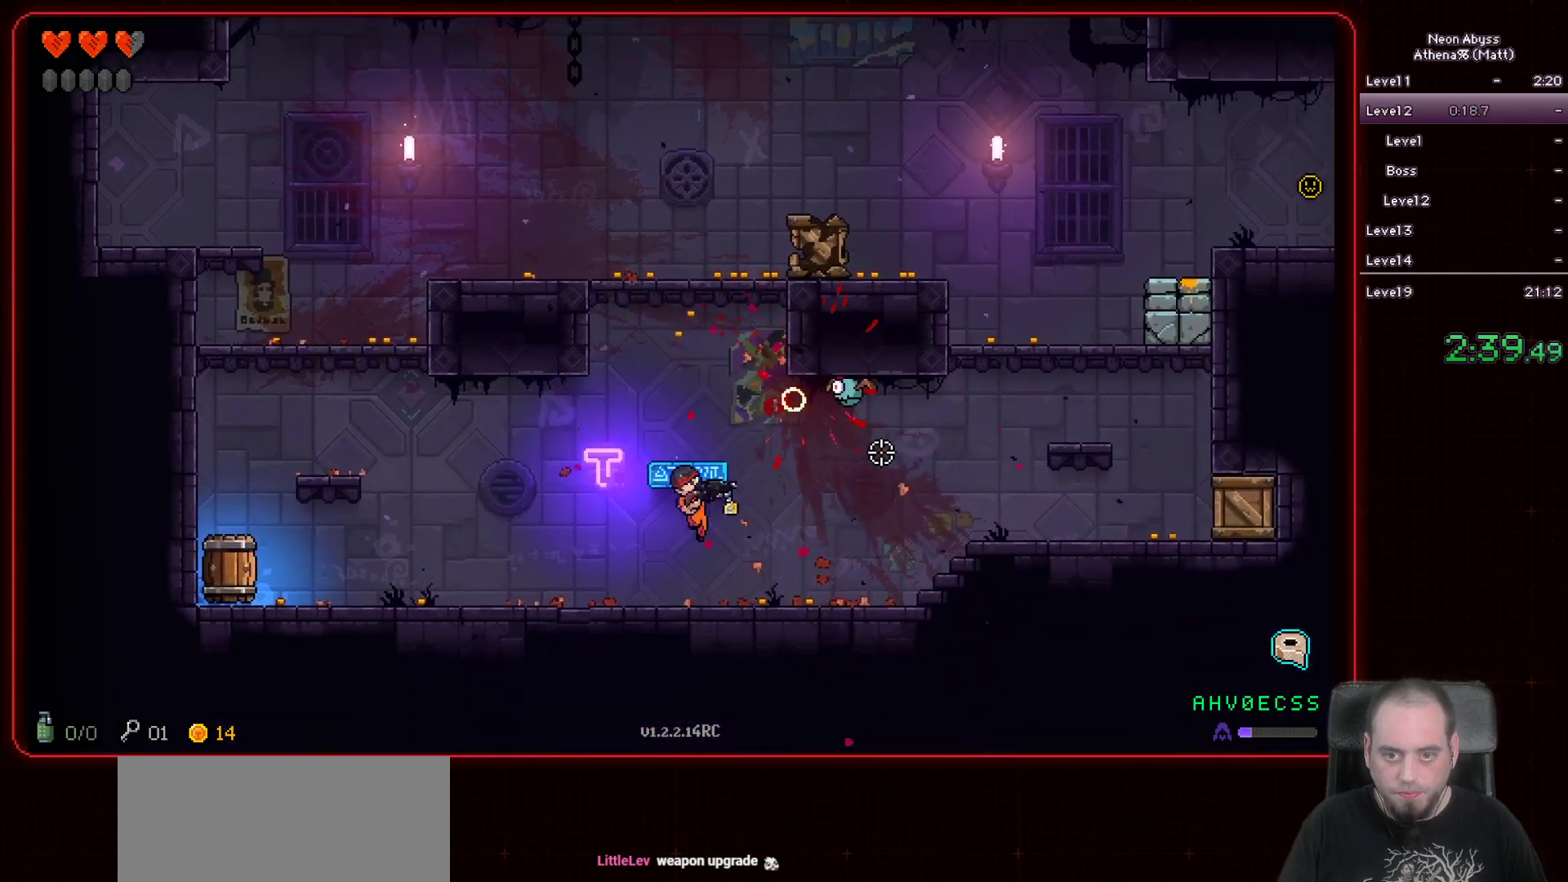
{"keys": ["d"], "mouse": [], "events": [[250, "d", "down"], [367, "s", "up"], [383, "mouse_left", "up"]]}
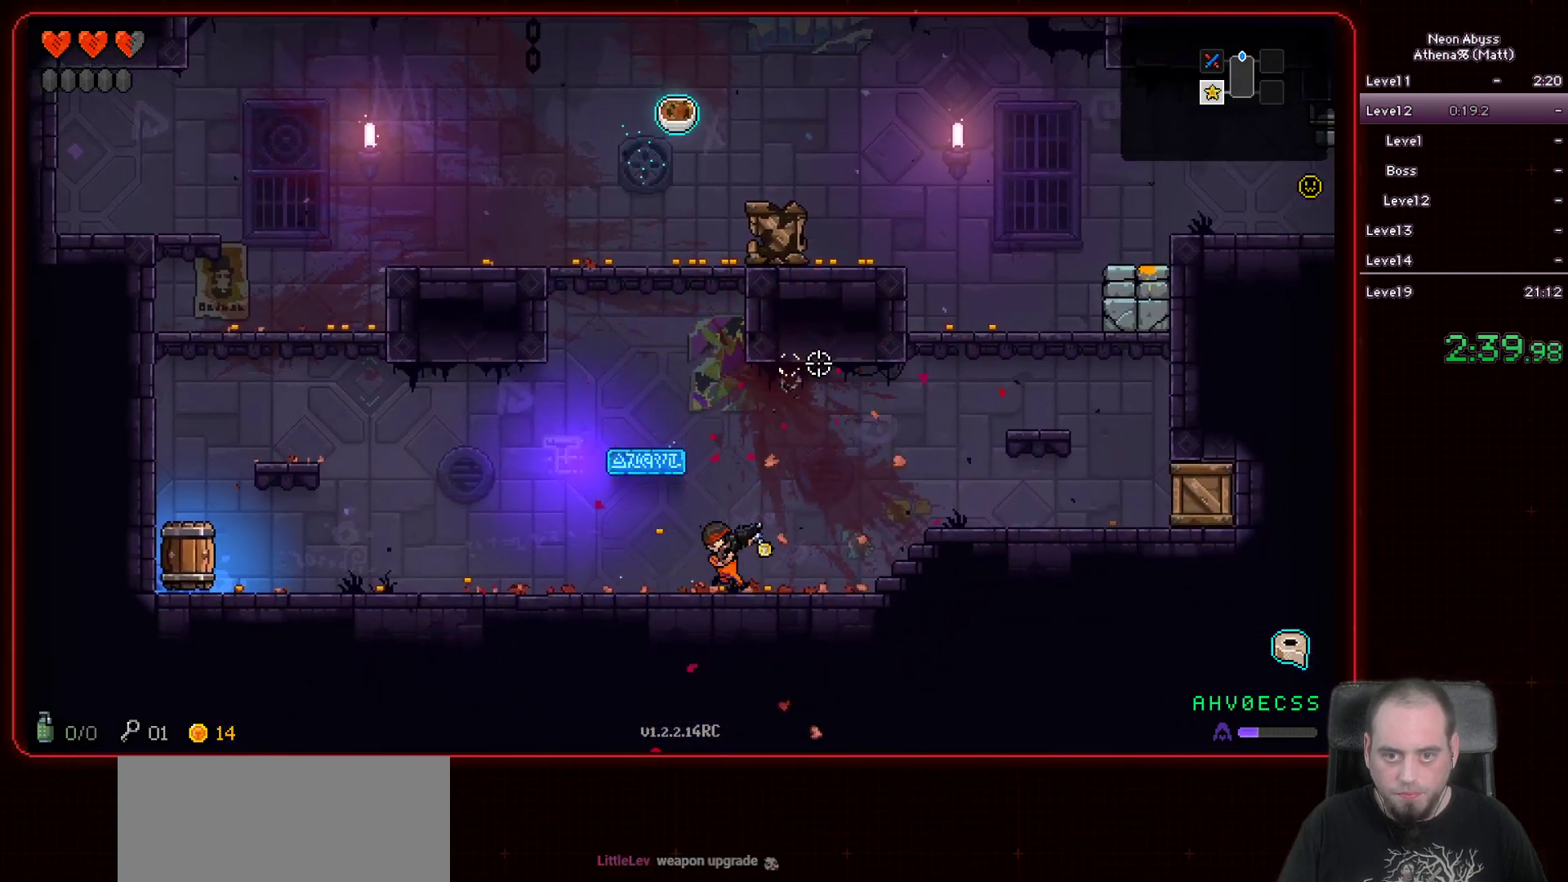
{"keys": ["d"], "mouse": [], "events": [[250, "space", "down"], [433, "space", "up"]]}
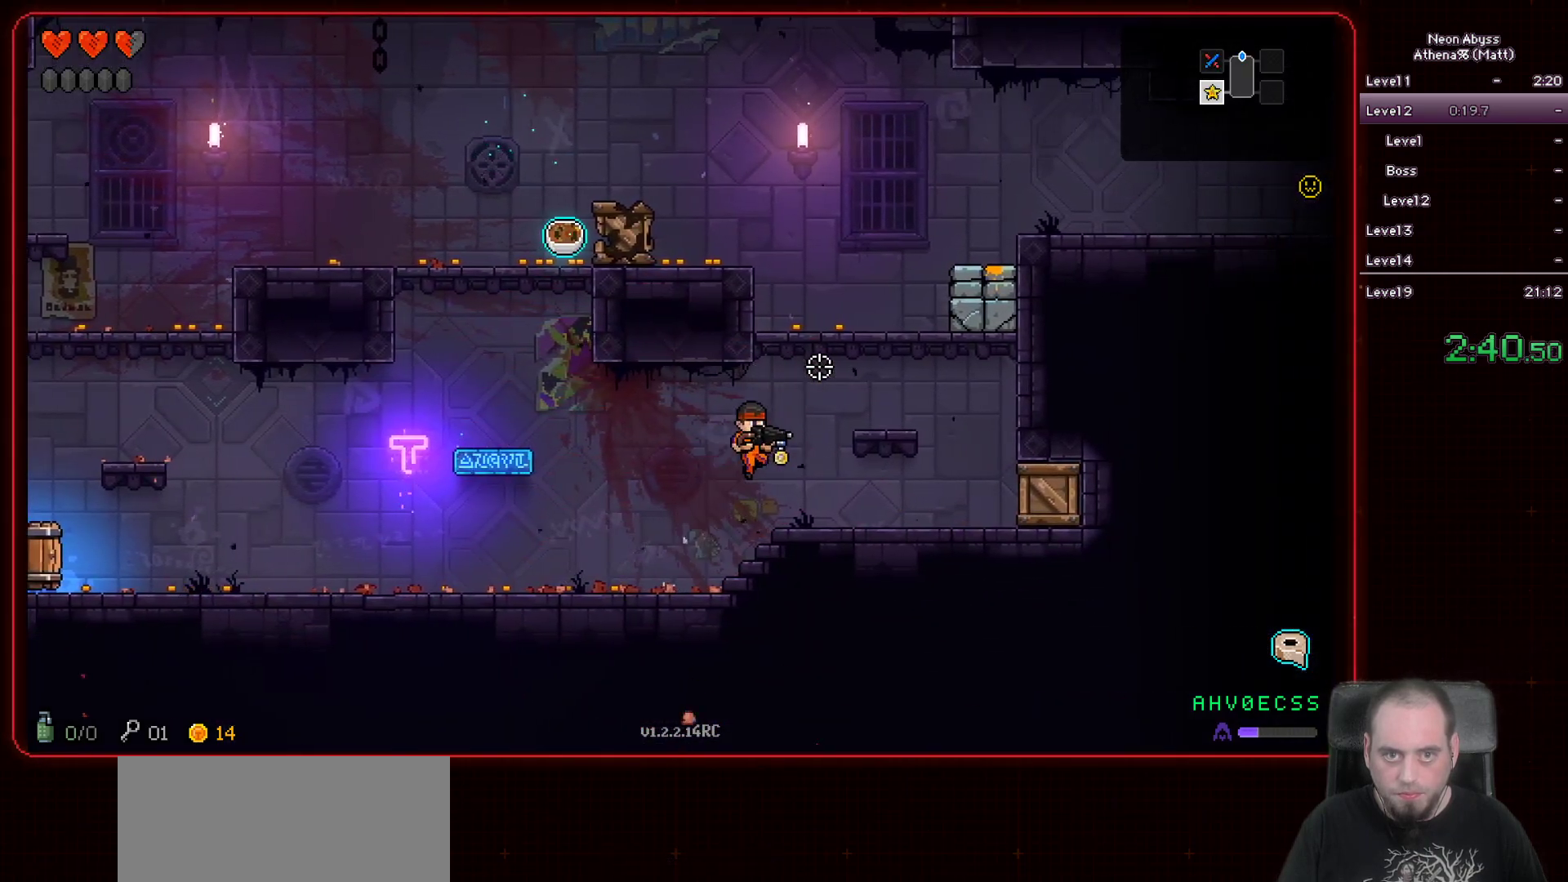
{"keys": ["space"], "mouse": [], "events": [[283, "d", "up"], [350, "space", "down"]]}
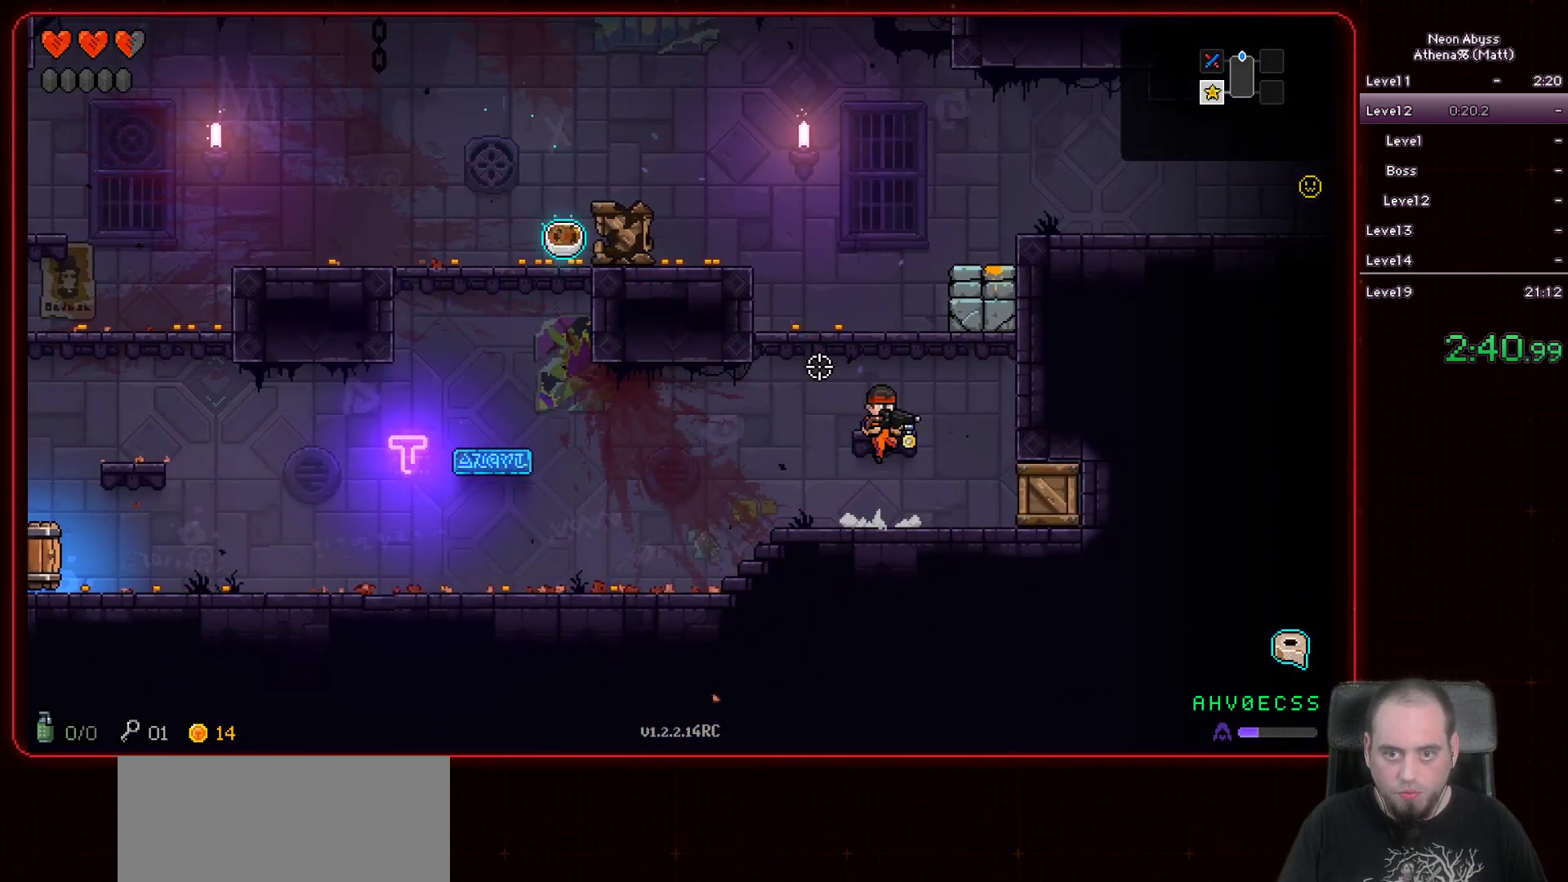
{"keys": ["a", "space"], "mouse": [], "events": [[67, "space", "up"], [450, "space", "down"], [483, "a", "down"]]}
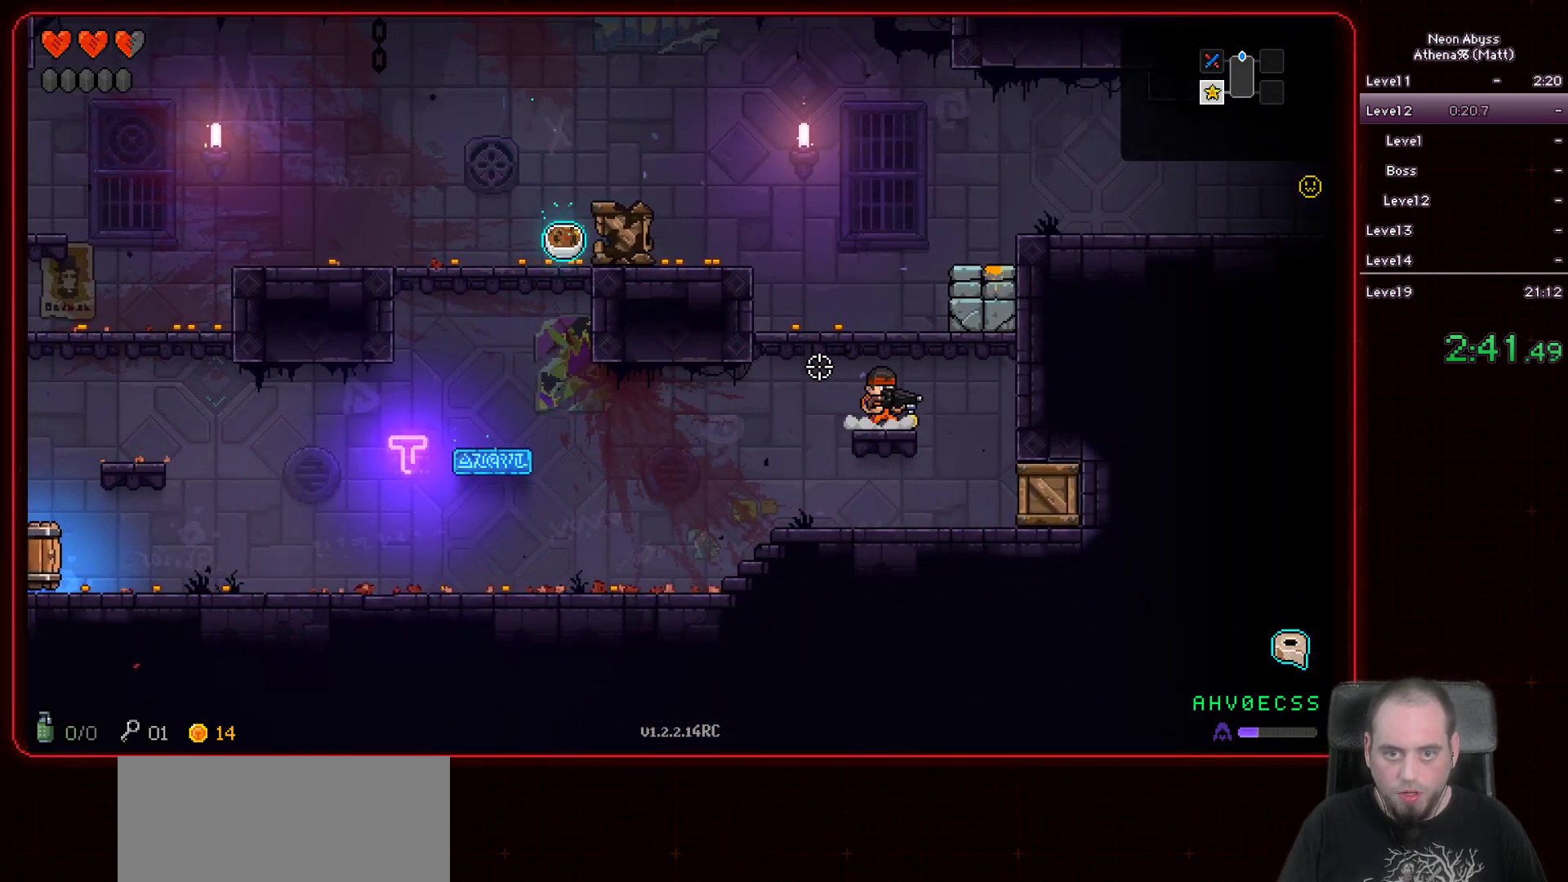
{"keys": ["a", "space"], "mouse": [], "events": [[167, "space", "up"], [183, "a", "up"], [483, "a", "down"], [483, "space", "down"]]}
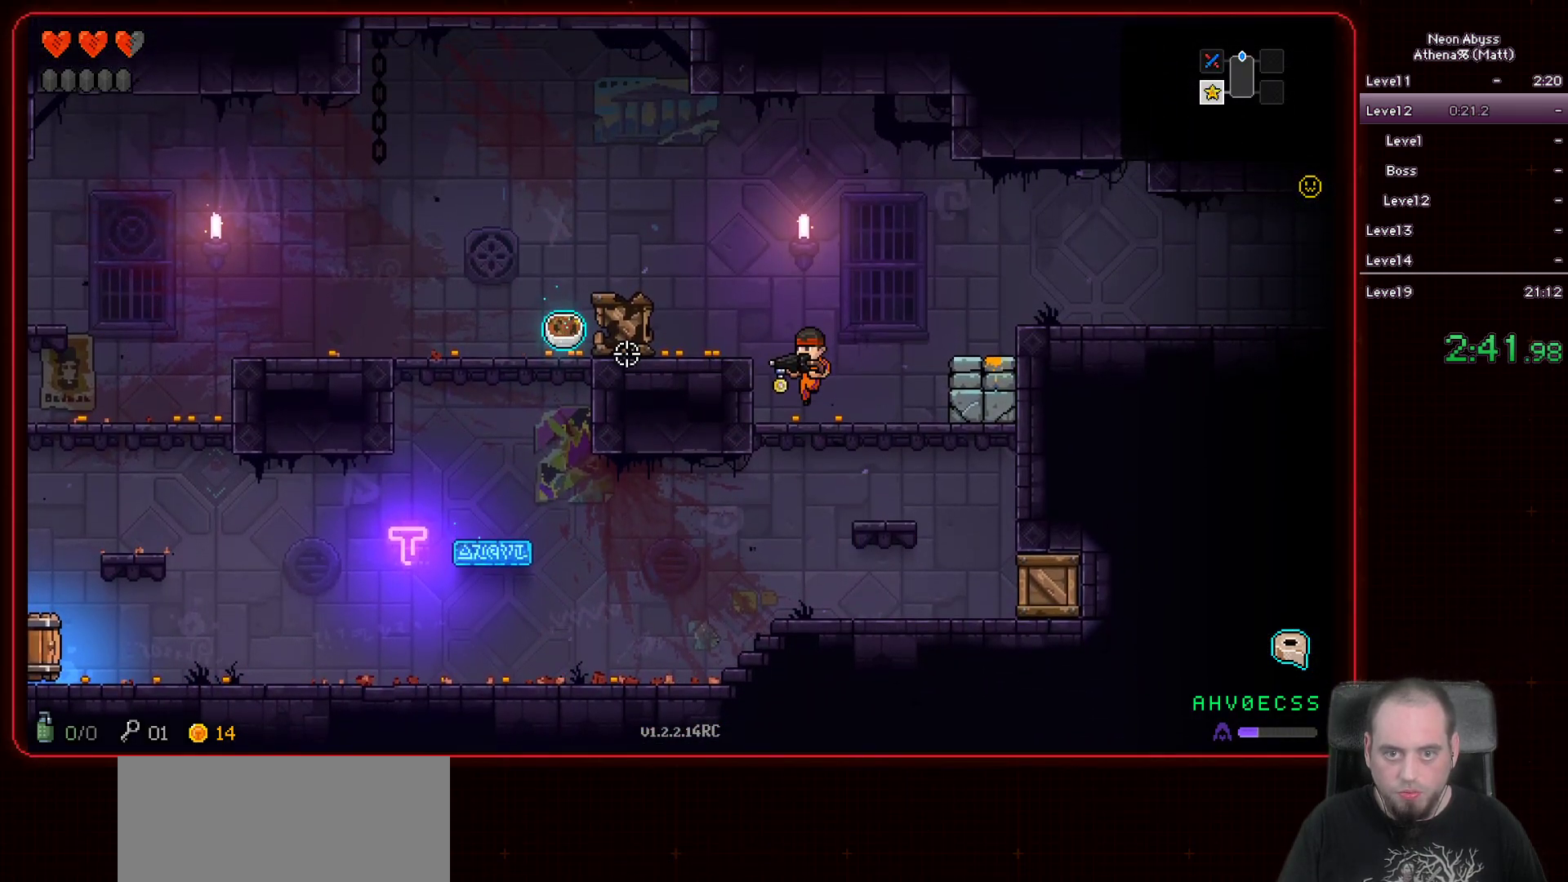
{"keys": ["a"], "mouse": ["left"], "events": [[233, "space", "up"], [350, "mouse_left", "down"]]}
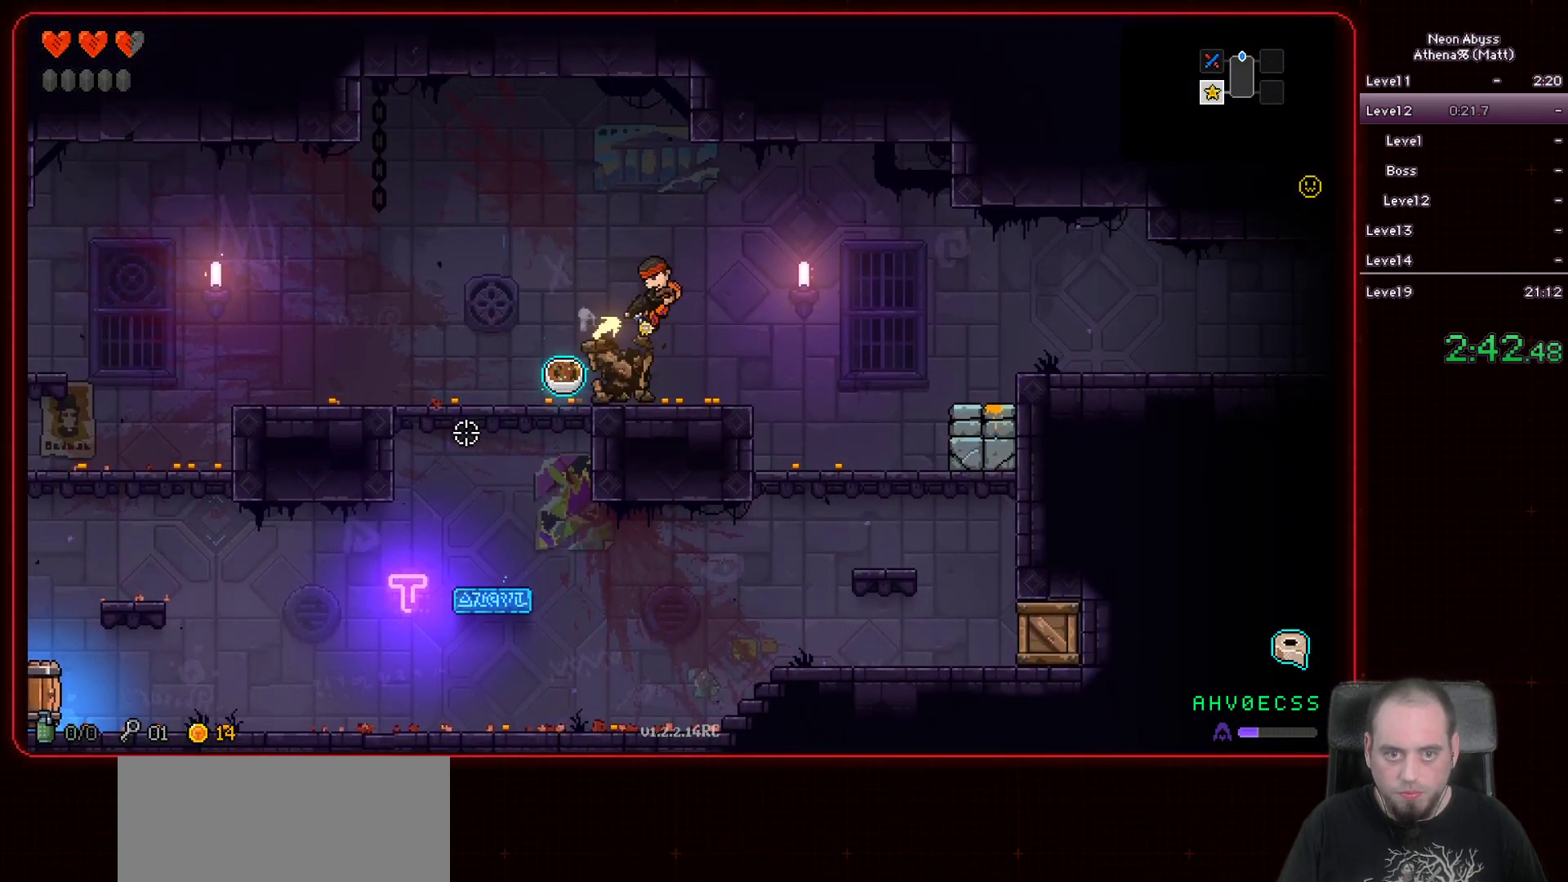
{"keys": [], "mouse": [], "events": [[33, "mouse_left", "up"], [233, "a", "up"], [333, "e", "down"], [433, "e", "up"]]}
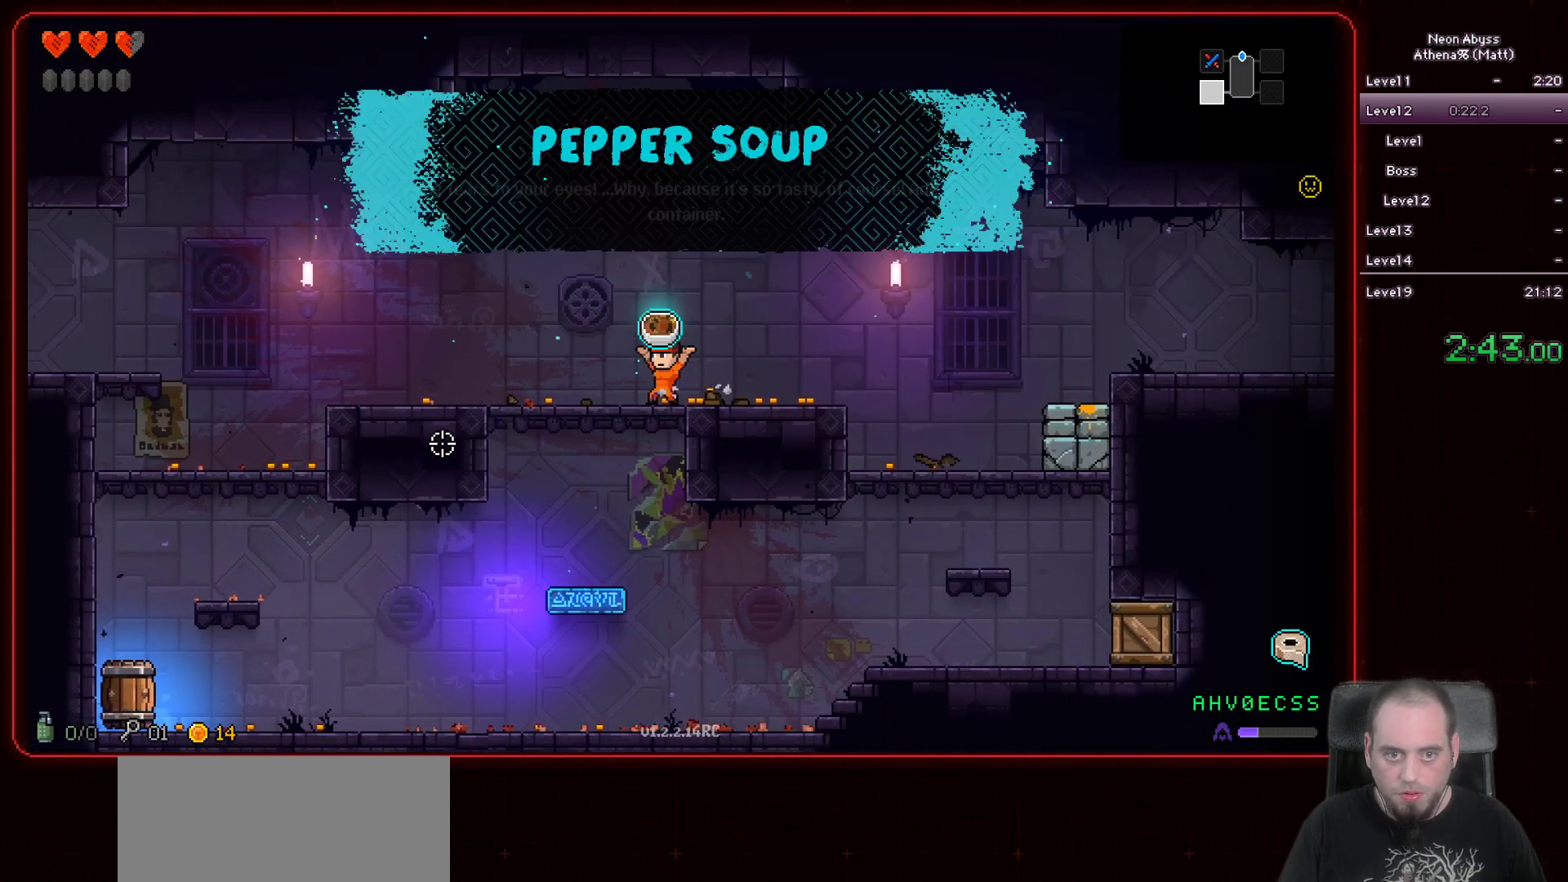
{"keys": ["d"], "mouse": [], "events": [[83, "d", "down"]]}
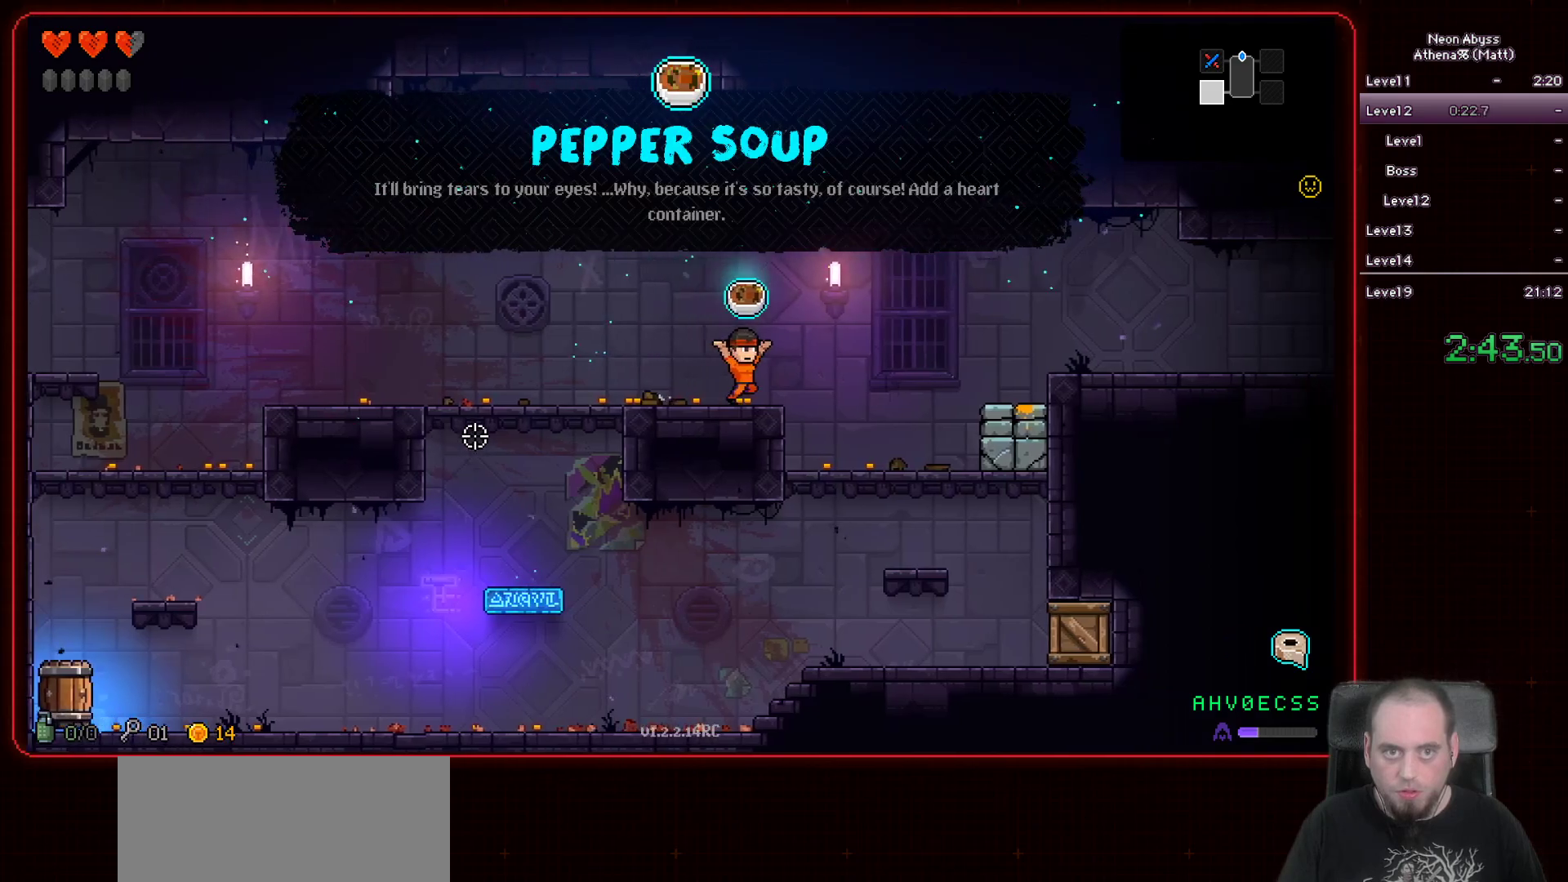
{"keys": ["d"], "mouse": [], "events": [[133, "space", "down"], [283, "space", "up"]]}
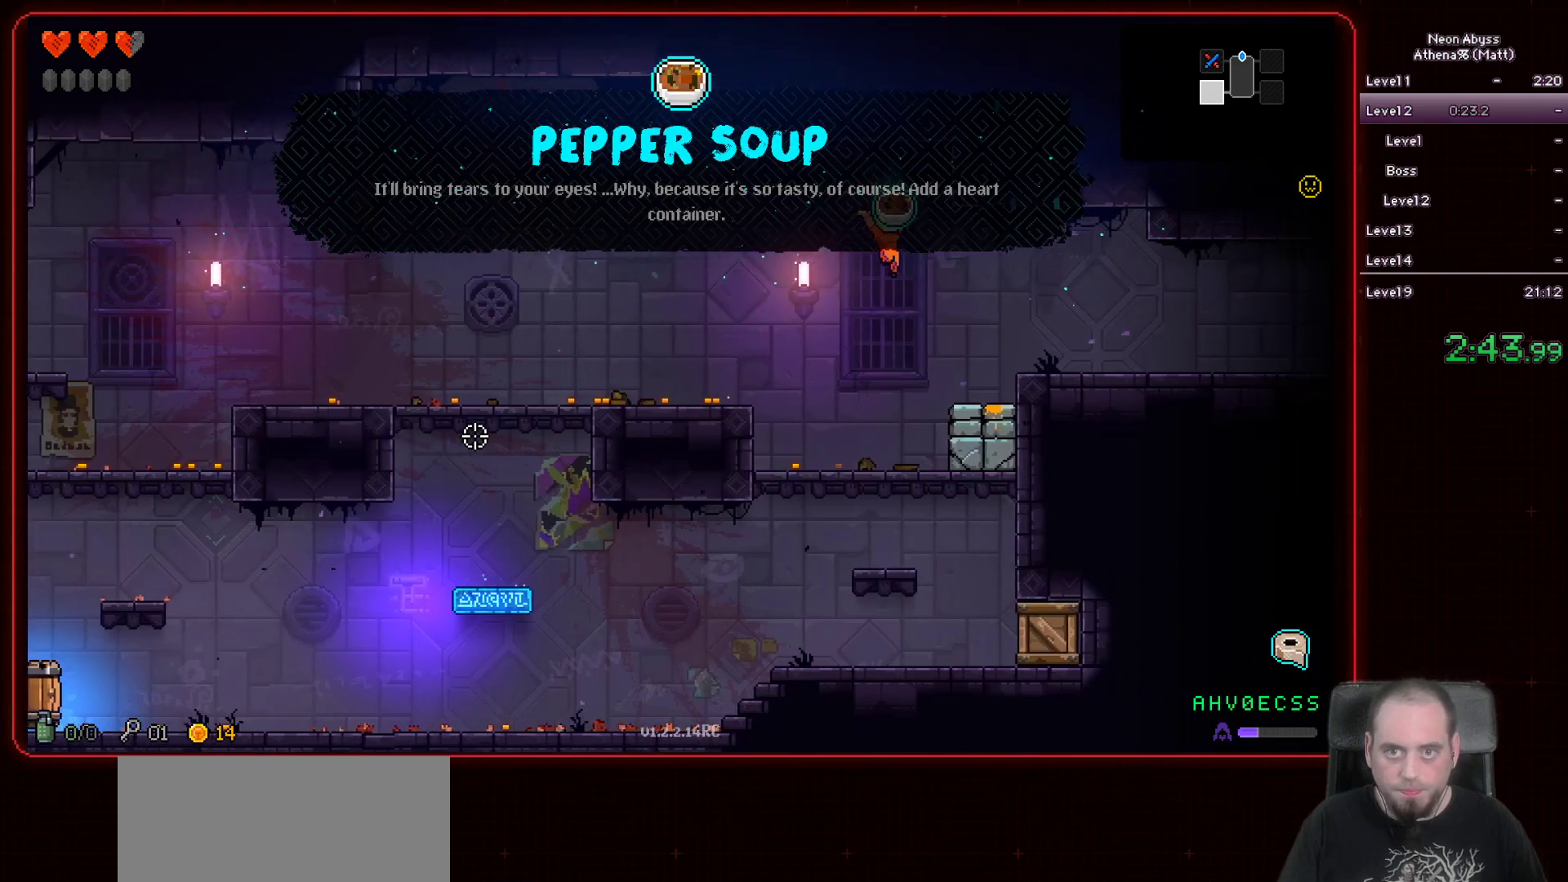
{"keys": ["d"], "mouse": [], "events": [[283, "space", "down"], [400, "space", "up"]]}
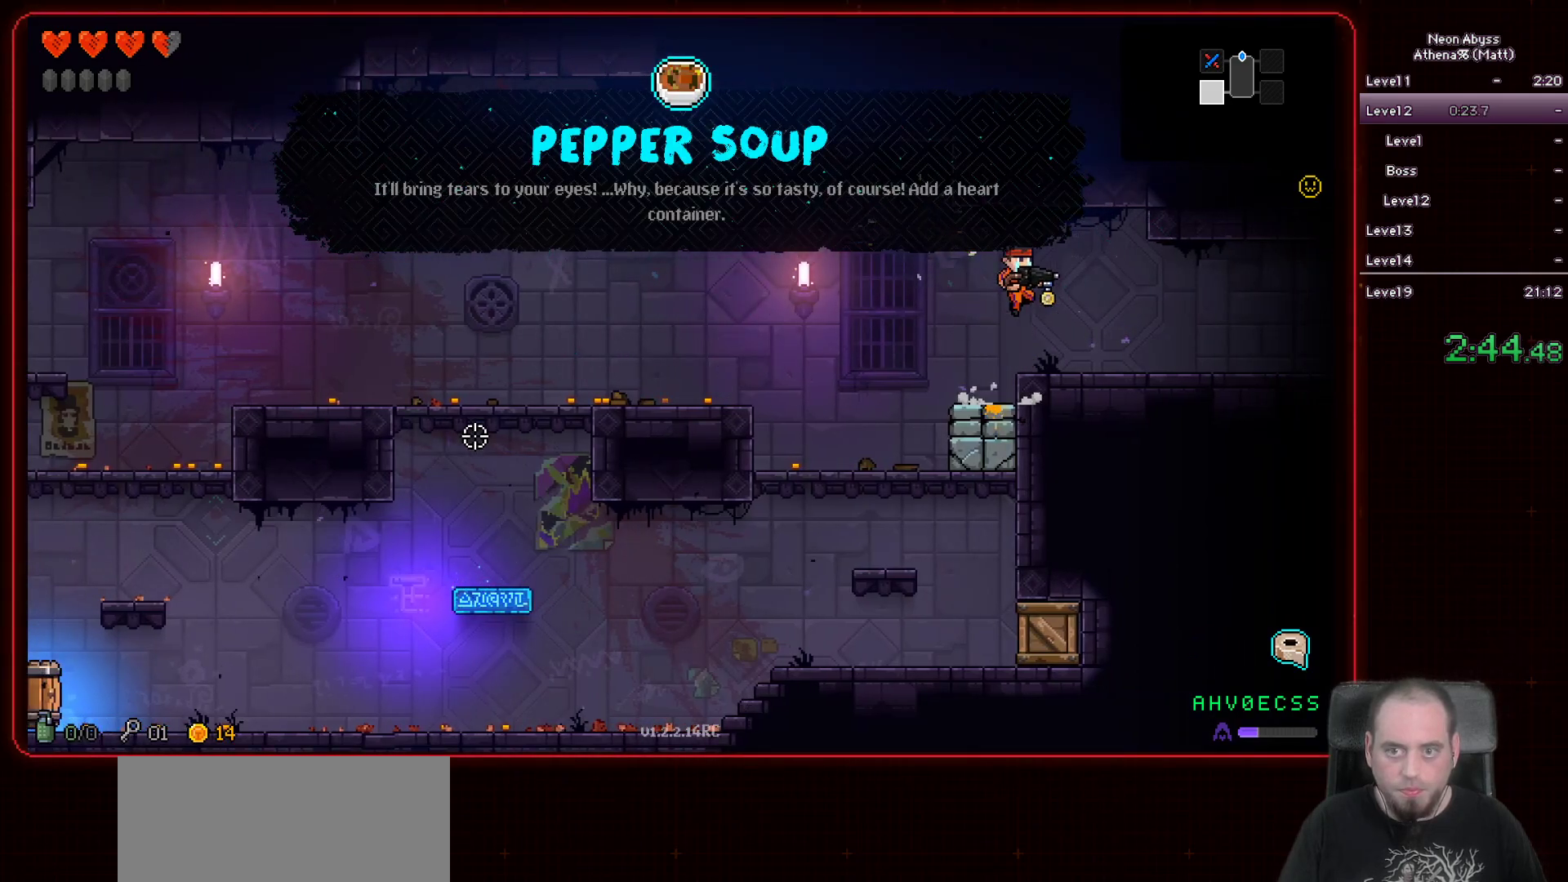
{"keys": ["d"], "mouse": [], "events": [[383, "shift", "down"], [467, "shift", "up"]]}
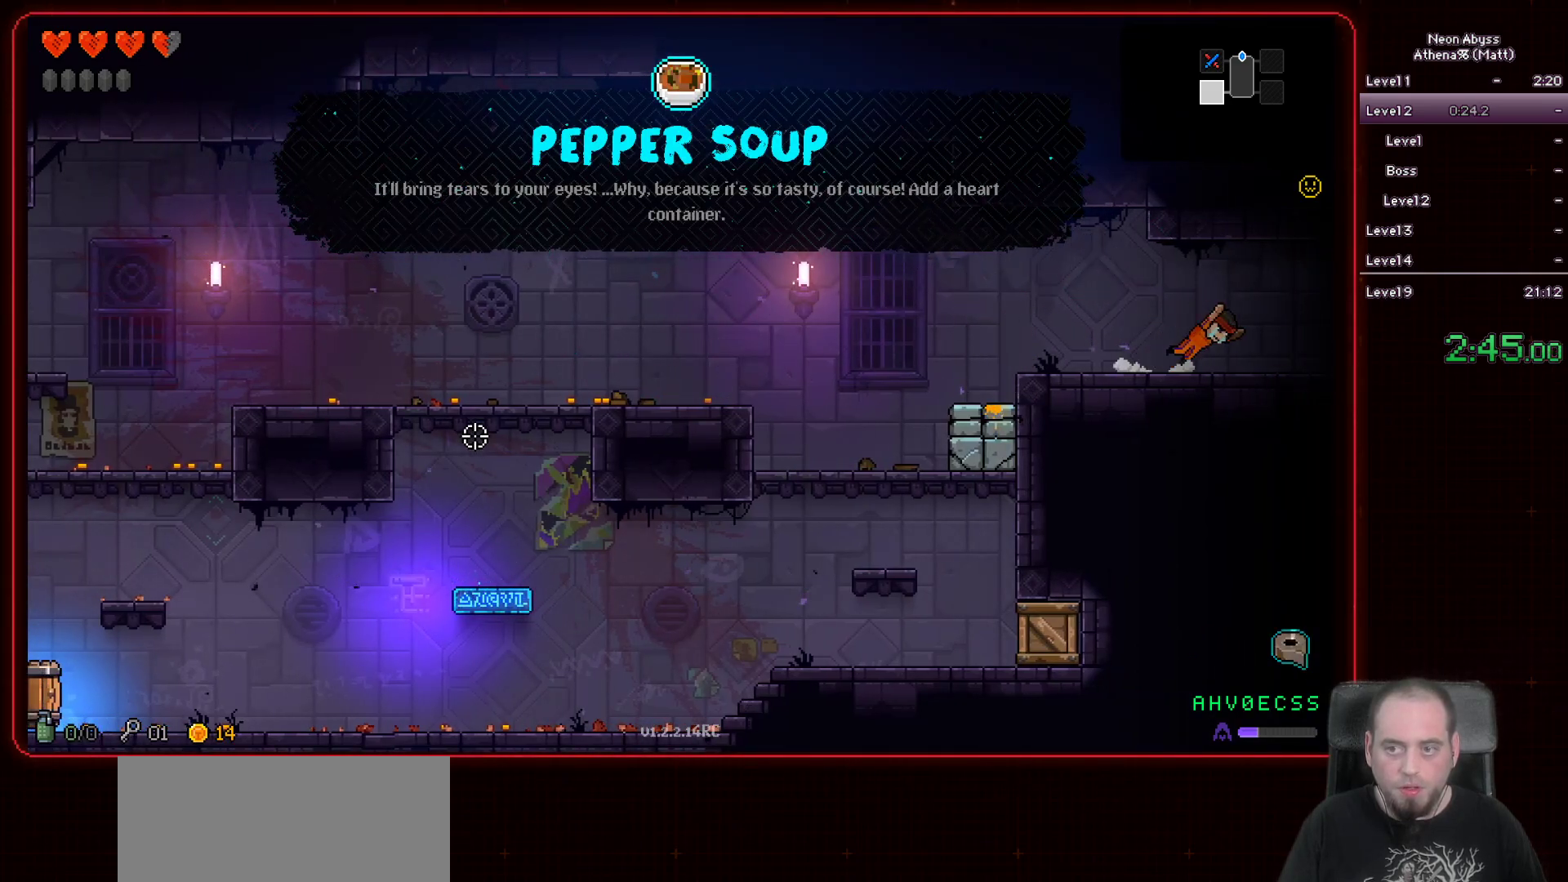
{"keys": ["d"], "mouse": [], "events": []}
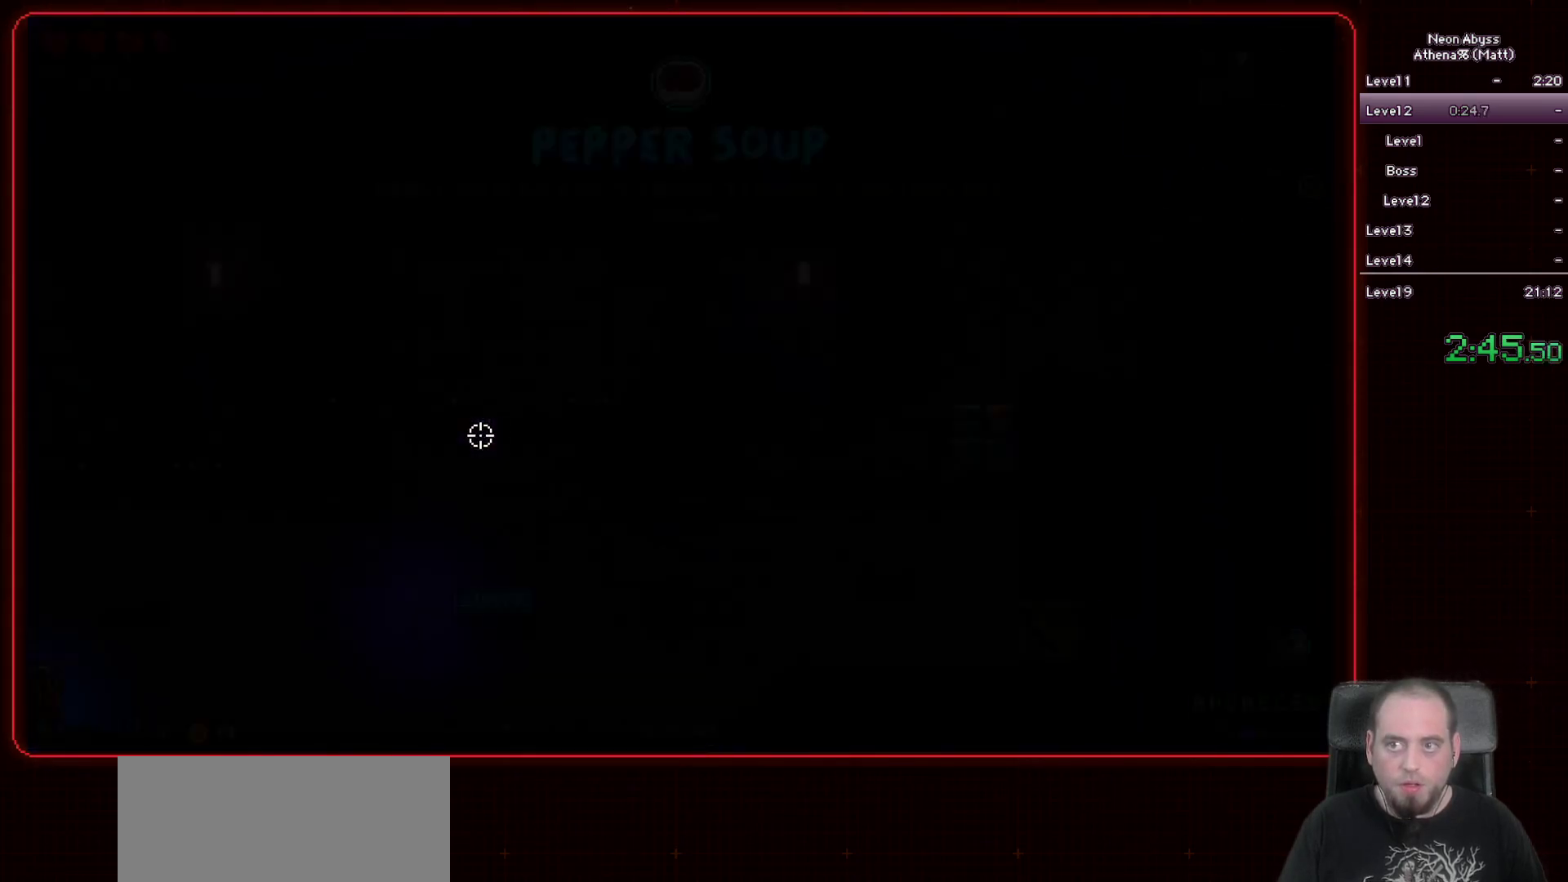
{"keys": ["d"], "mouse": [], "events": []}
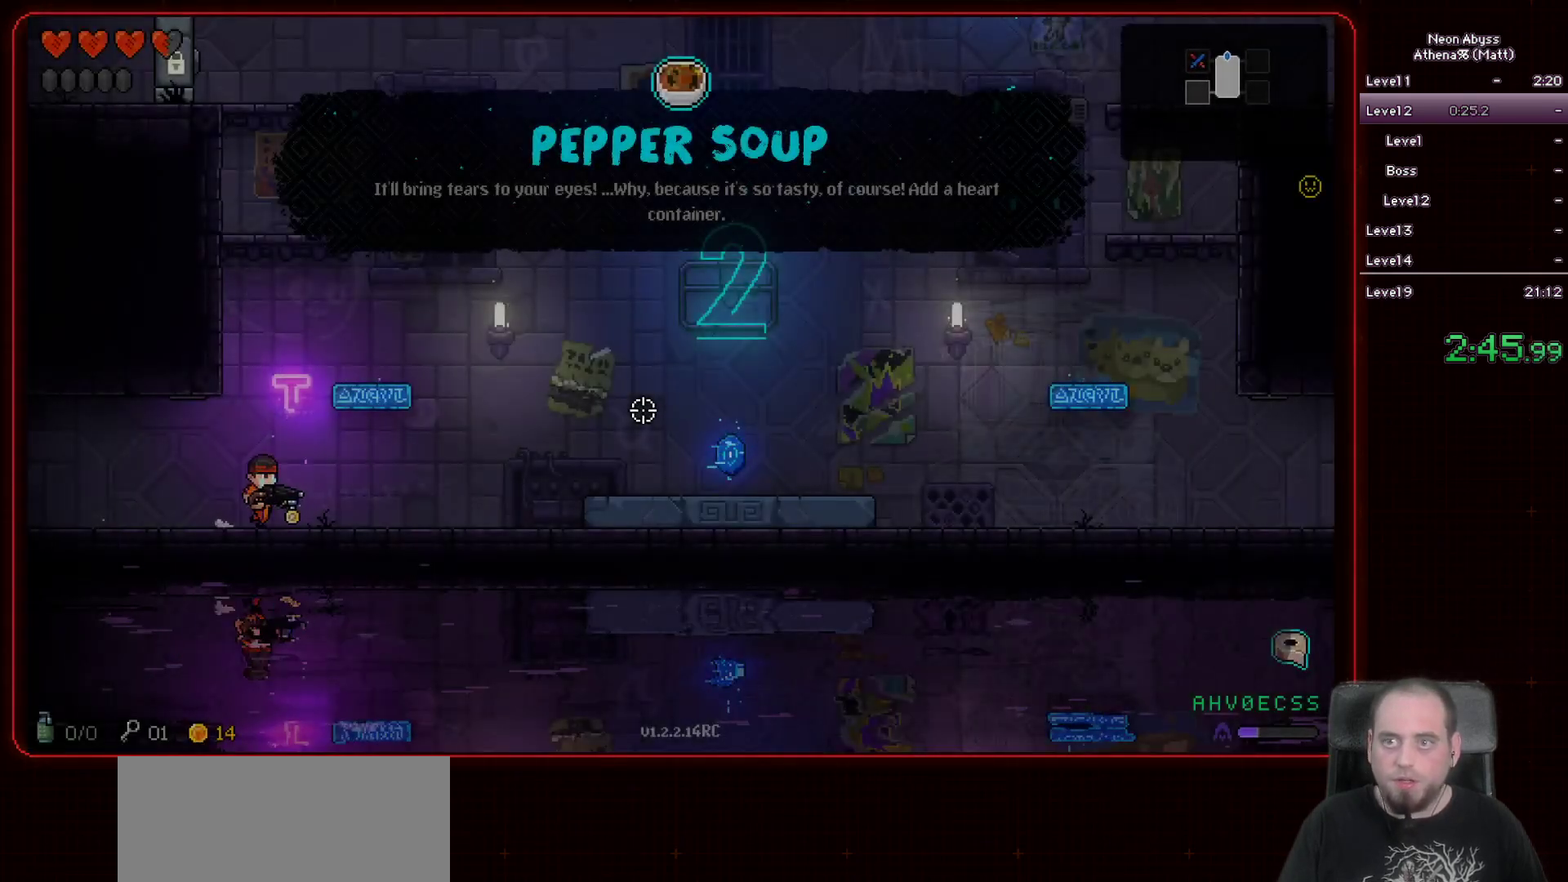
{"keys": ["d"], "mouse": [], "events": [[300, "space", "down"], [483, "space", "up"]]}
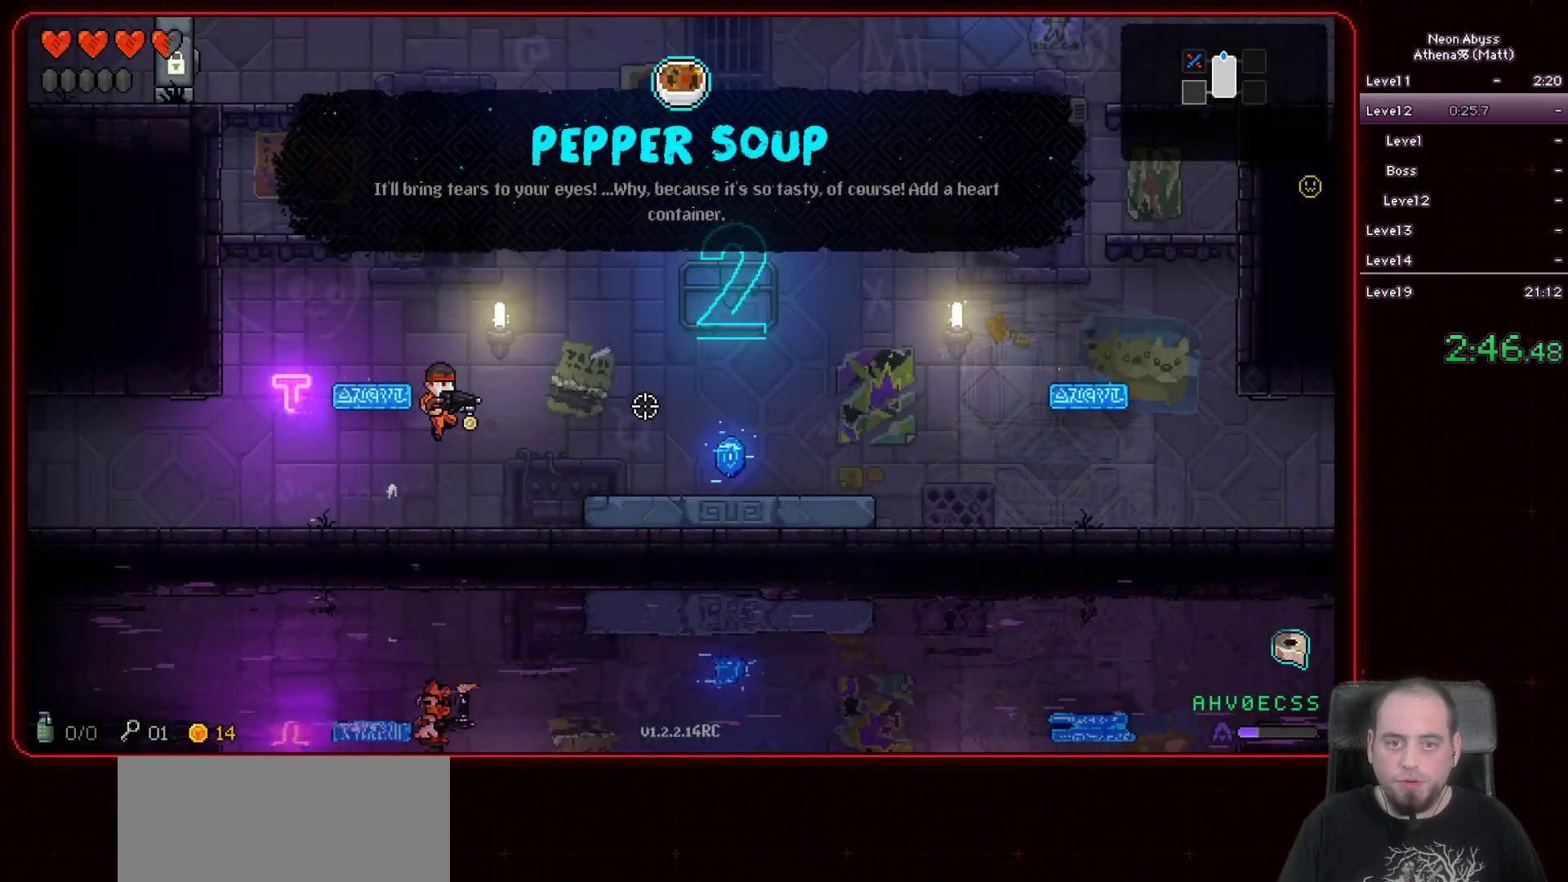
{"keys": ["d", "shift"], "mouse": [], "events": [[500, "shift", "down"]]}
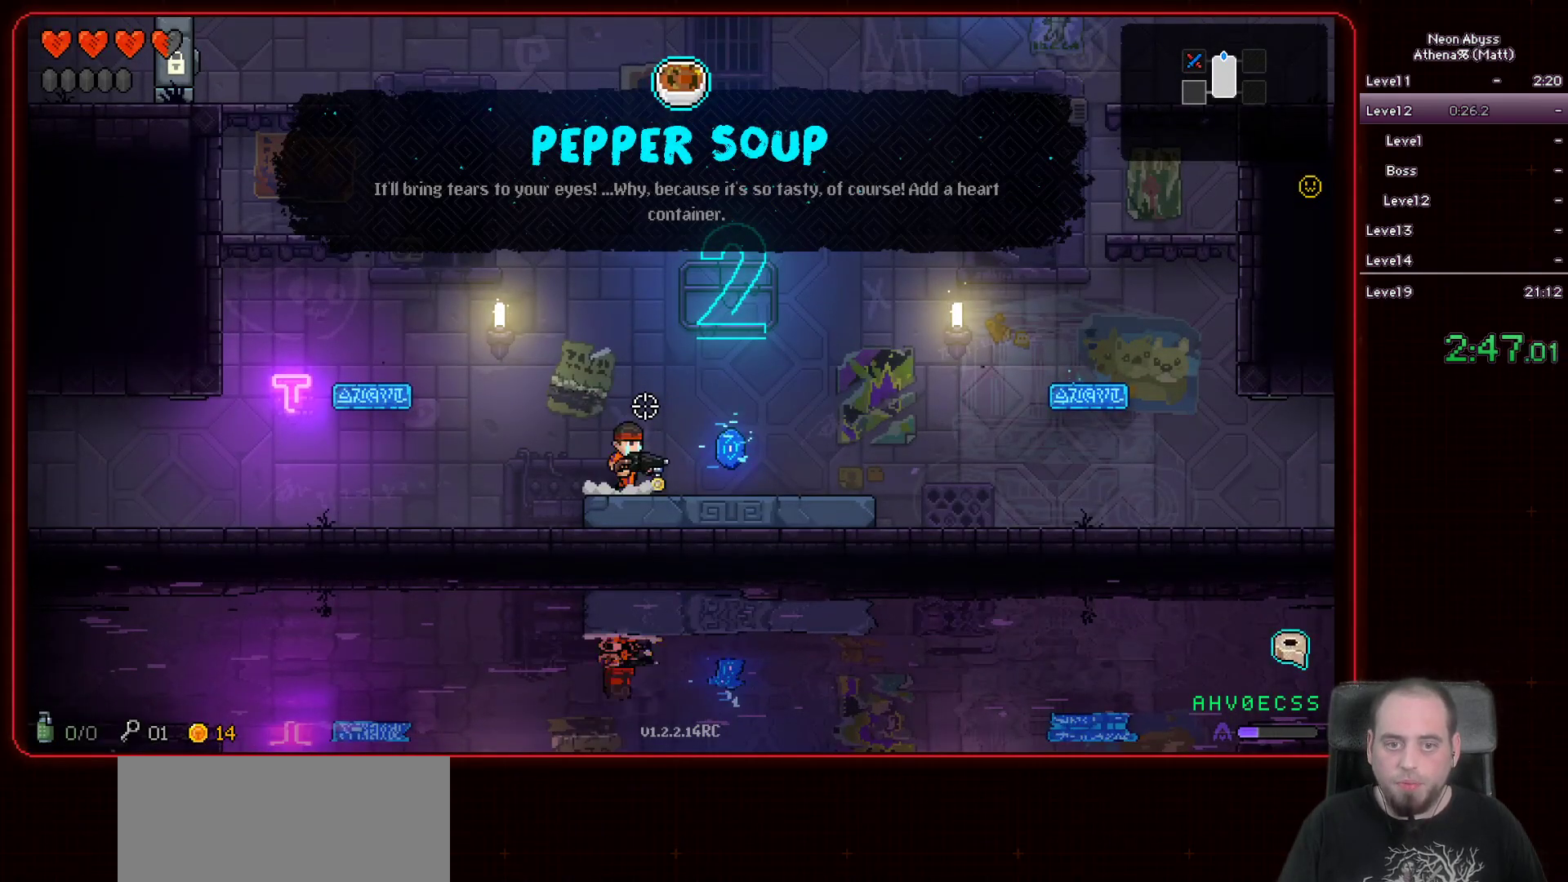
{"keys": ["d", "space"], "mouse": [], "events": [[117, "shift", "up"], [500, "space", "down"]]}
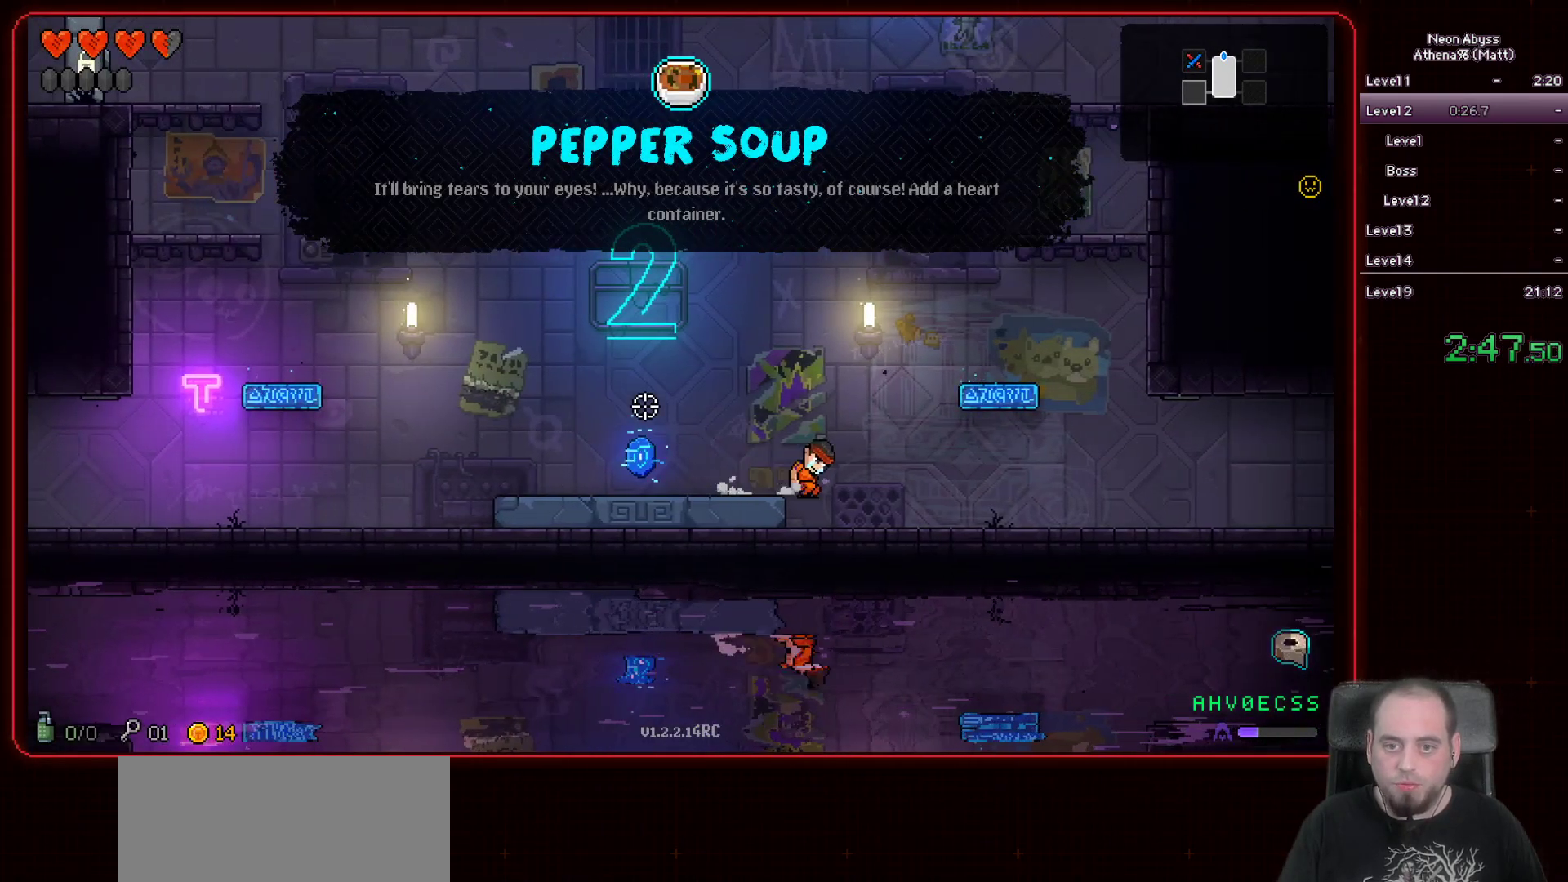
{"keys": ["d"], "mouse": [], "events": [[350, "space", "up"]]}
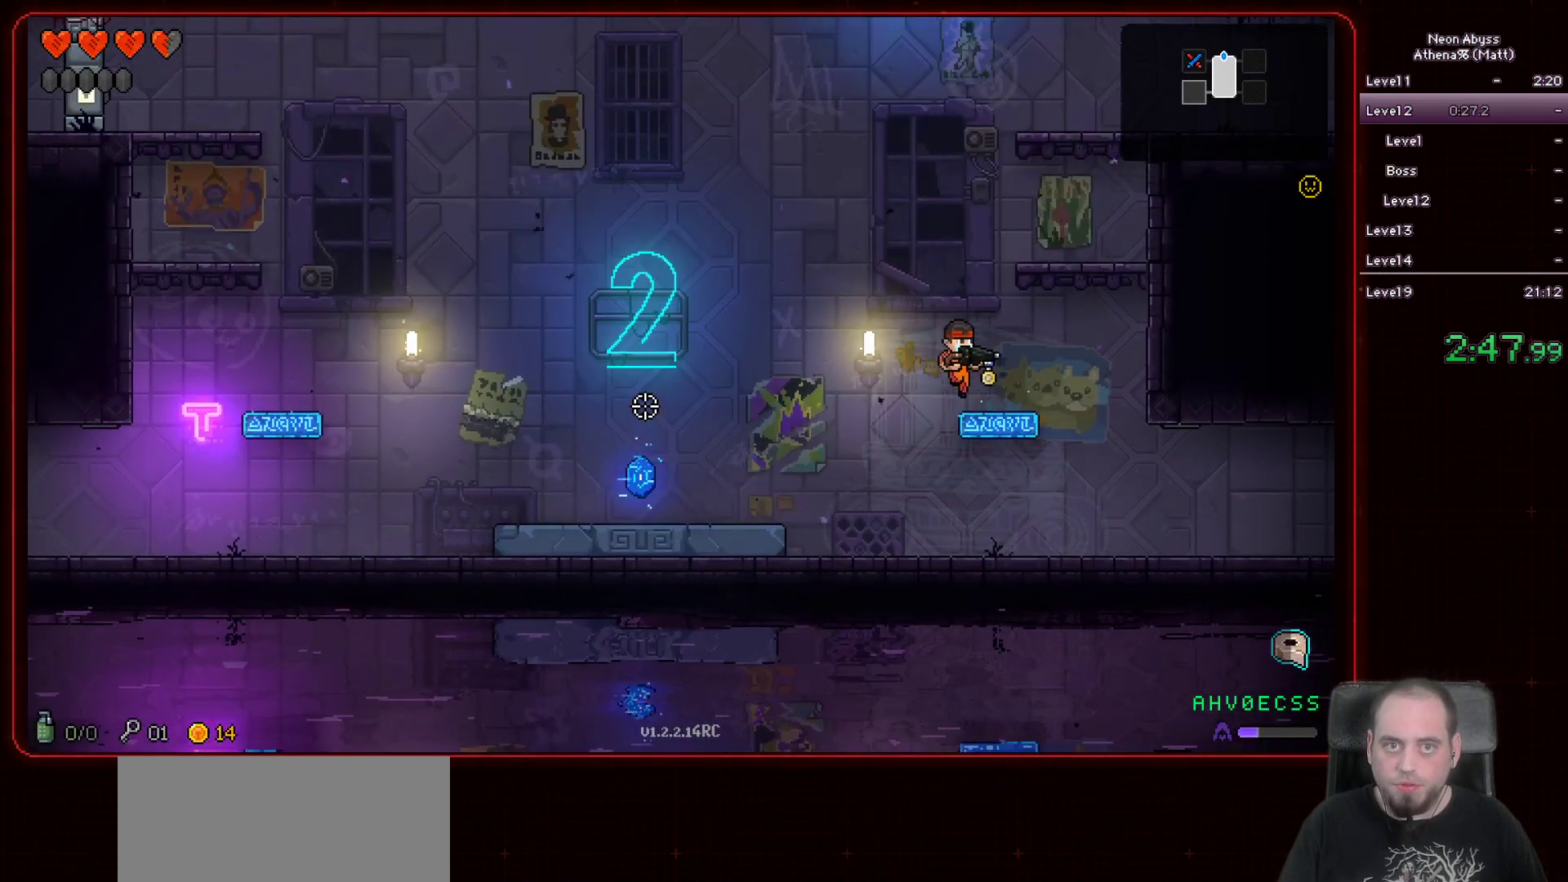
{"keys": ["d"], "mouse": [], "events": []}
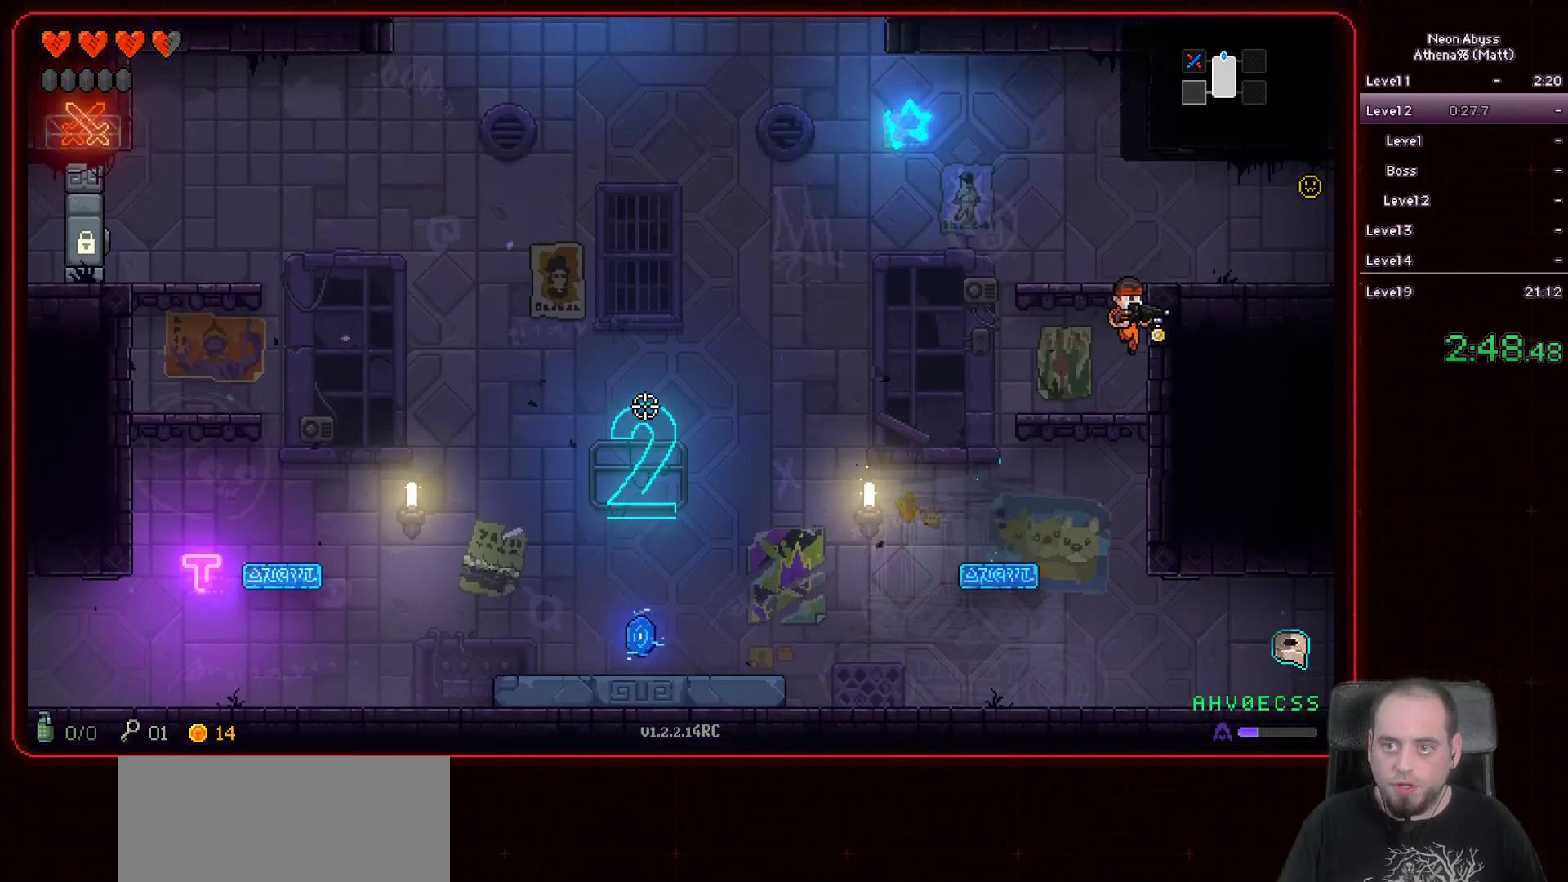
{"keys": ["d"], "mouse": [], "events": [[83, "space", "down"], [400, "space", "up"]]}
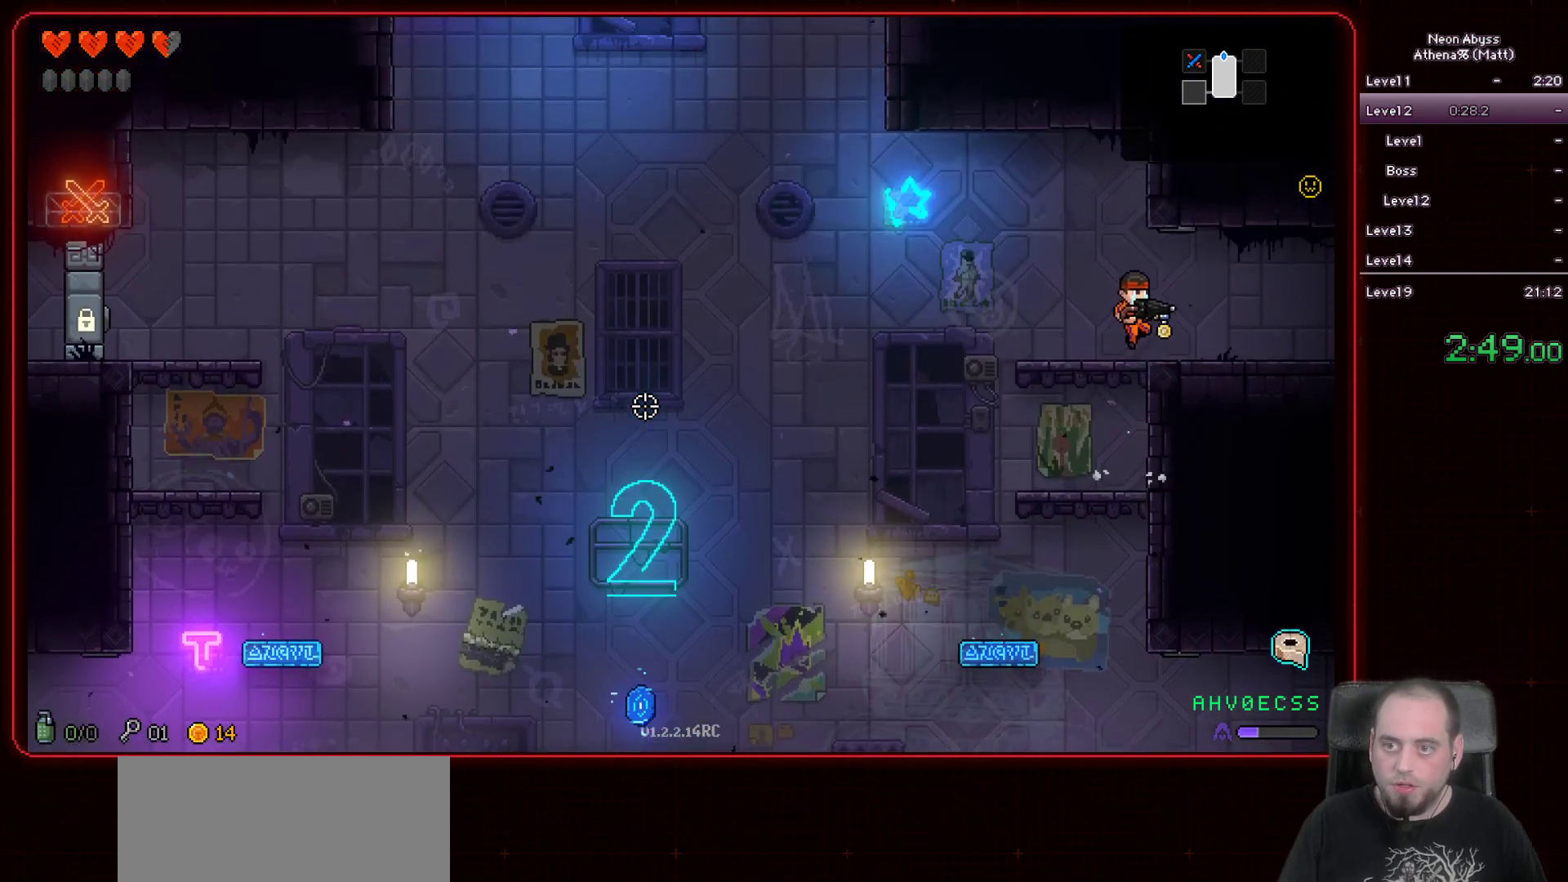
{"keys": ["d"], "mouse": [], "events": [[100, "shift", "down"], [217, "shift", "up"]]}
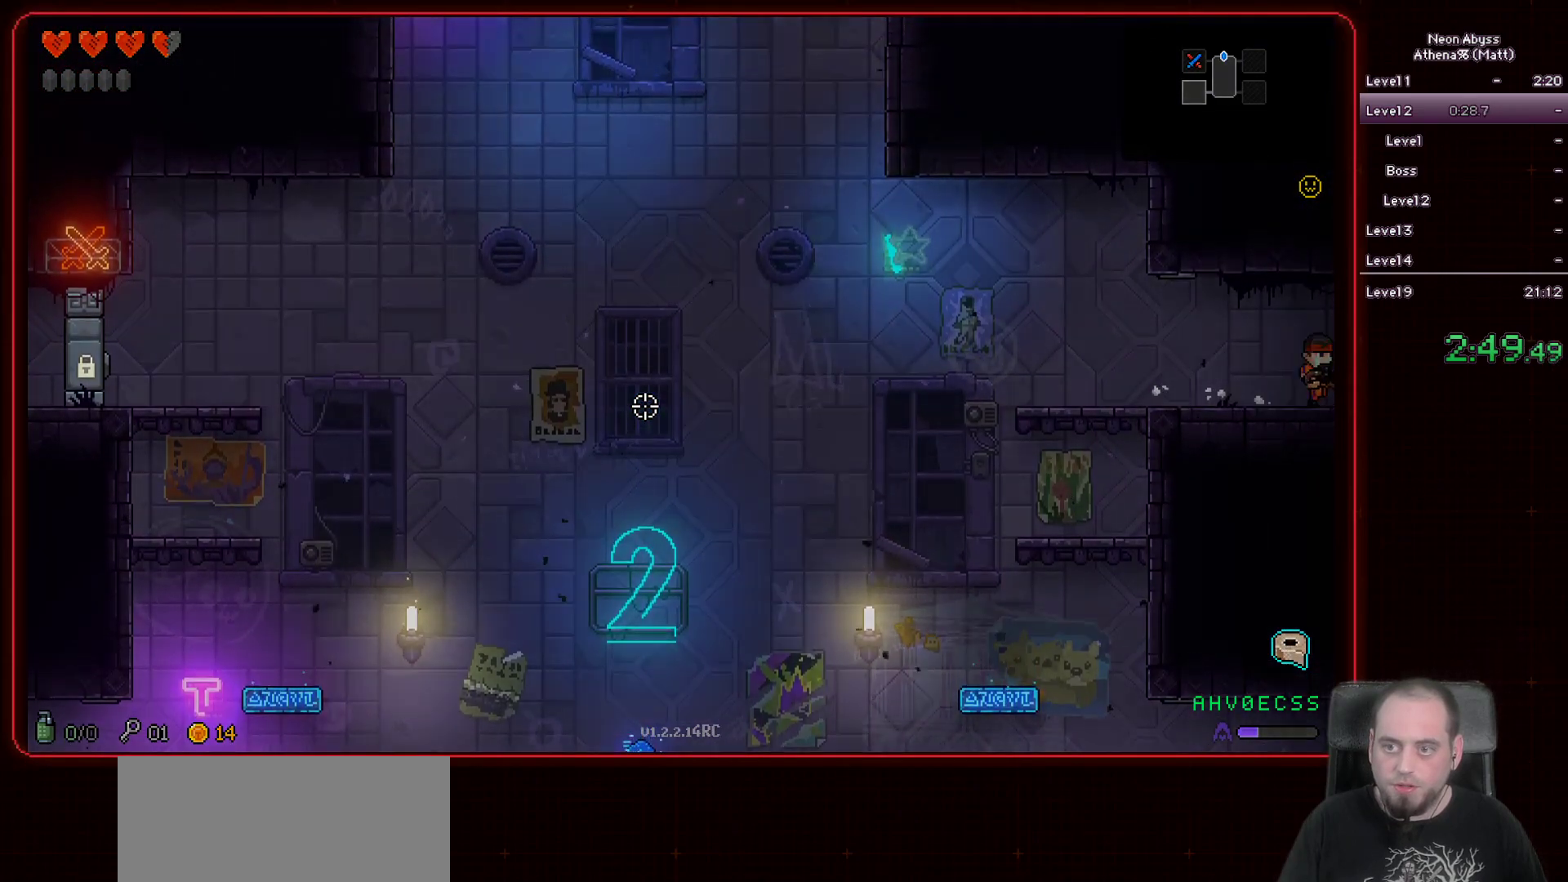
{"keys": ["d"], "mouse": [], "events": [[83, "shift", "down"], [183, "shift", "up"]]}
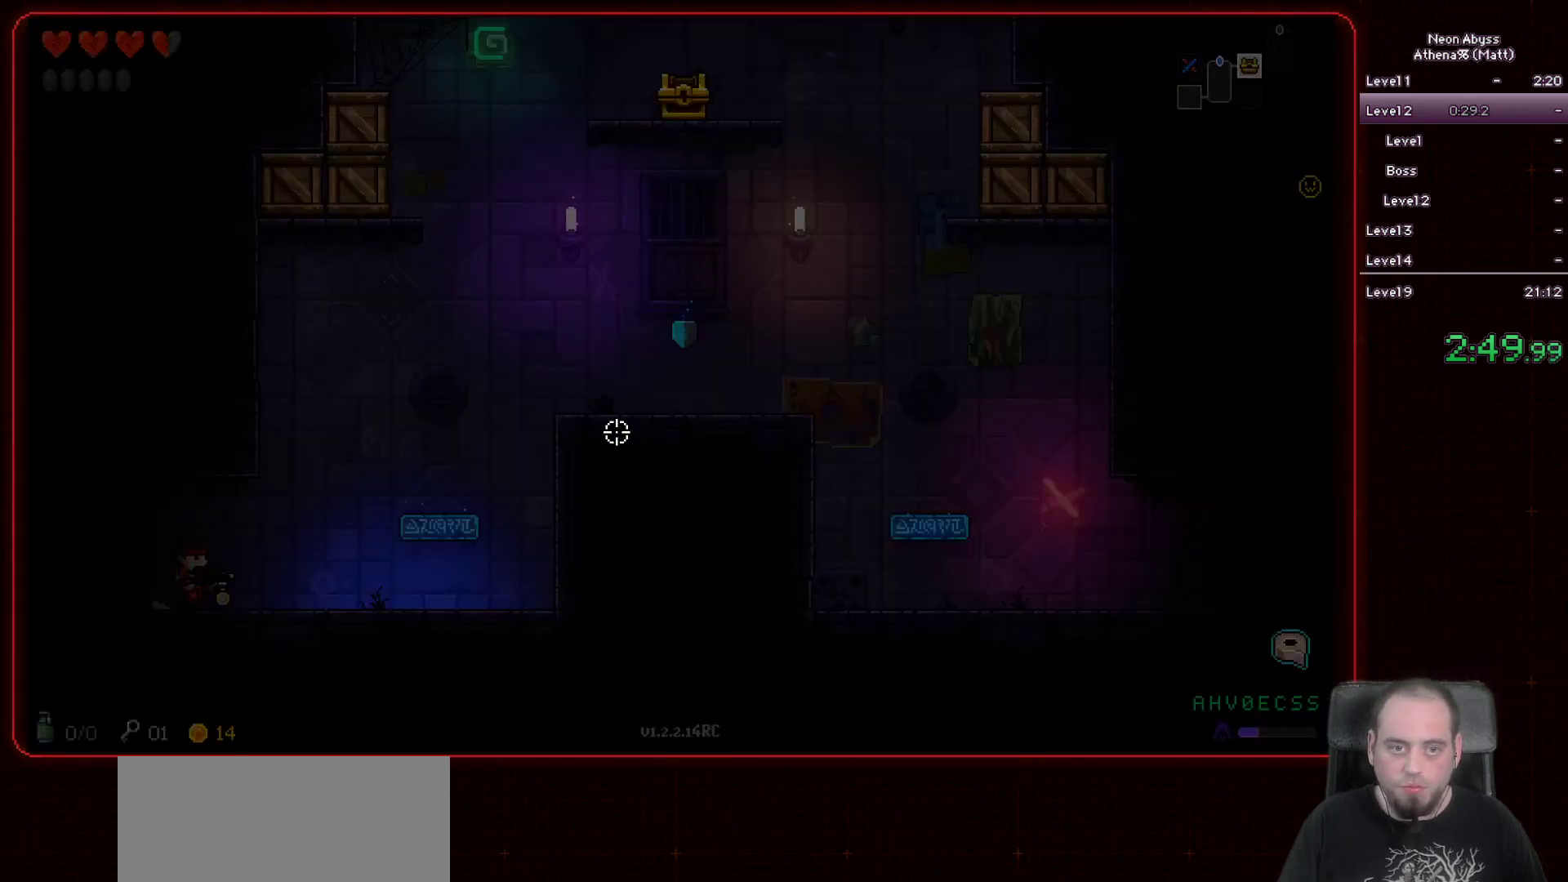
{"keys": [], "mouse": [], "events": [[433, "d", "up"]]}
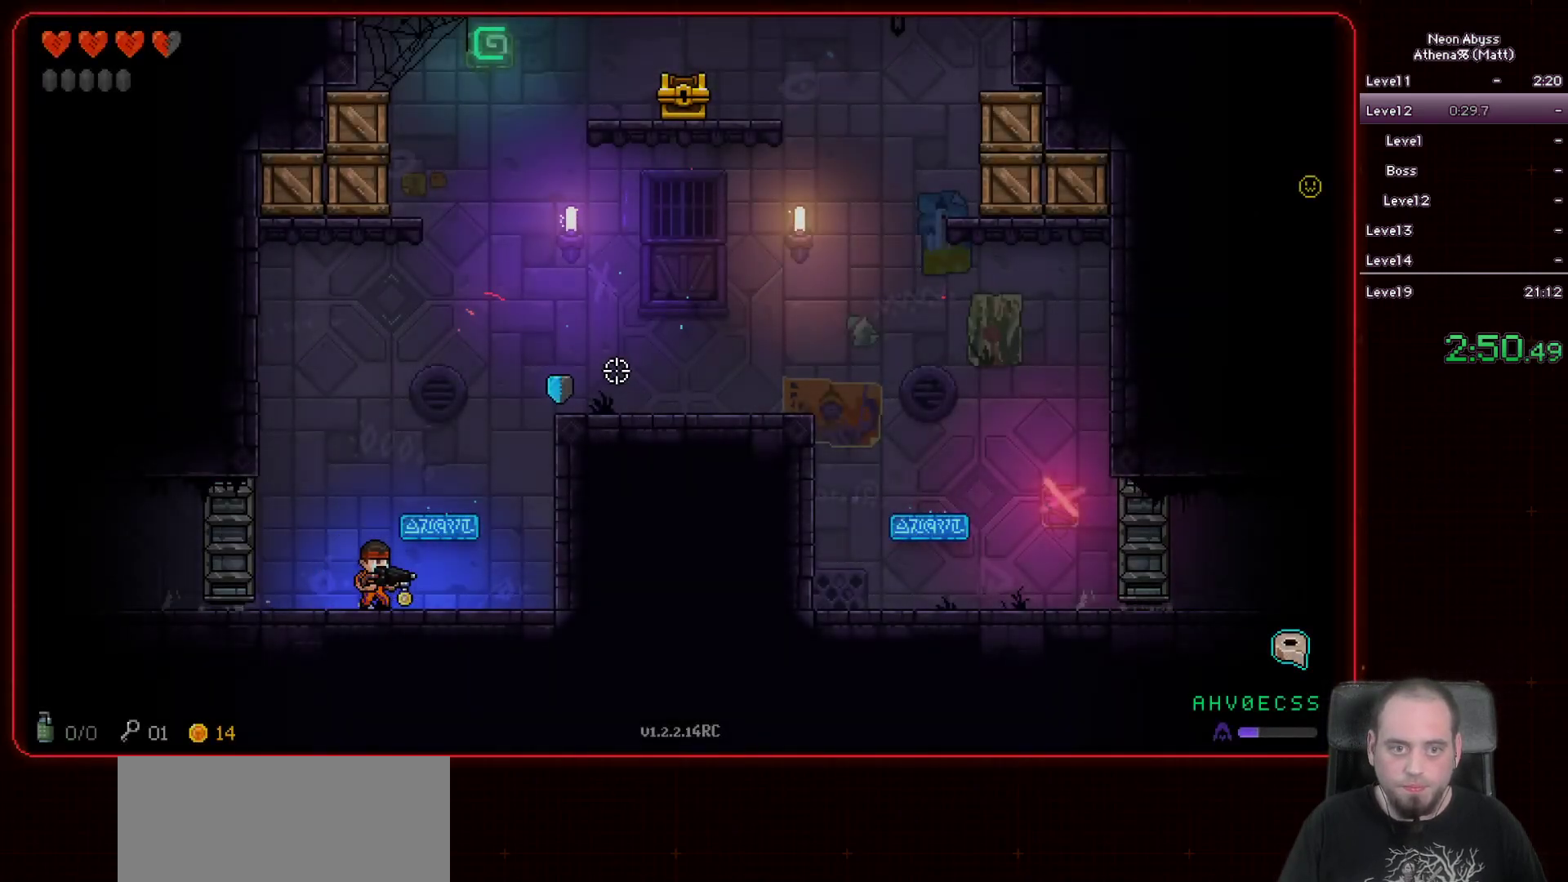
{"keys": ["a"], "mouse": [], "events": [[17, "d", "down"], [83, "space", "down"], [133, "d", "up"], [250, "space", "up"], [433, "a", "down"]]}
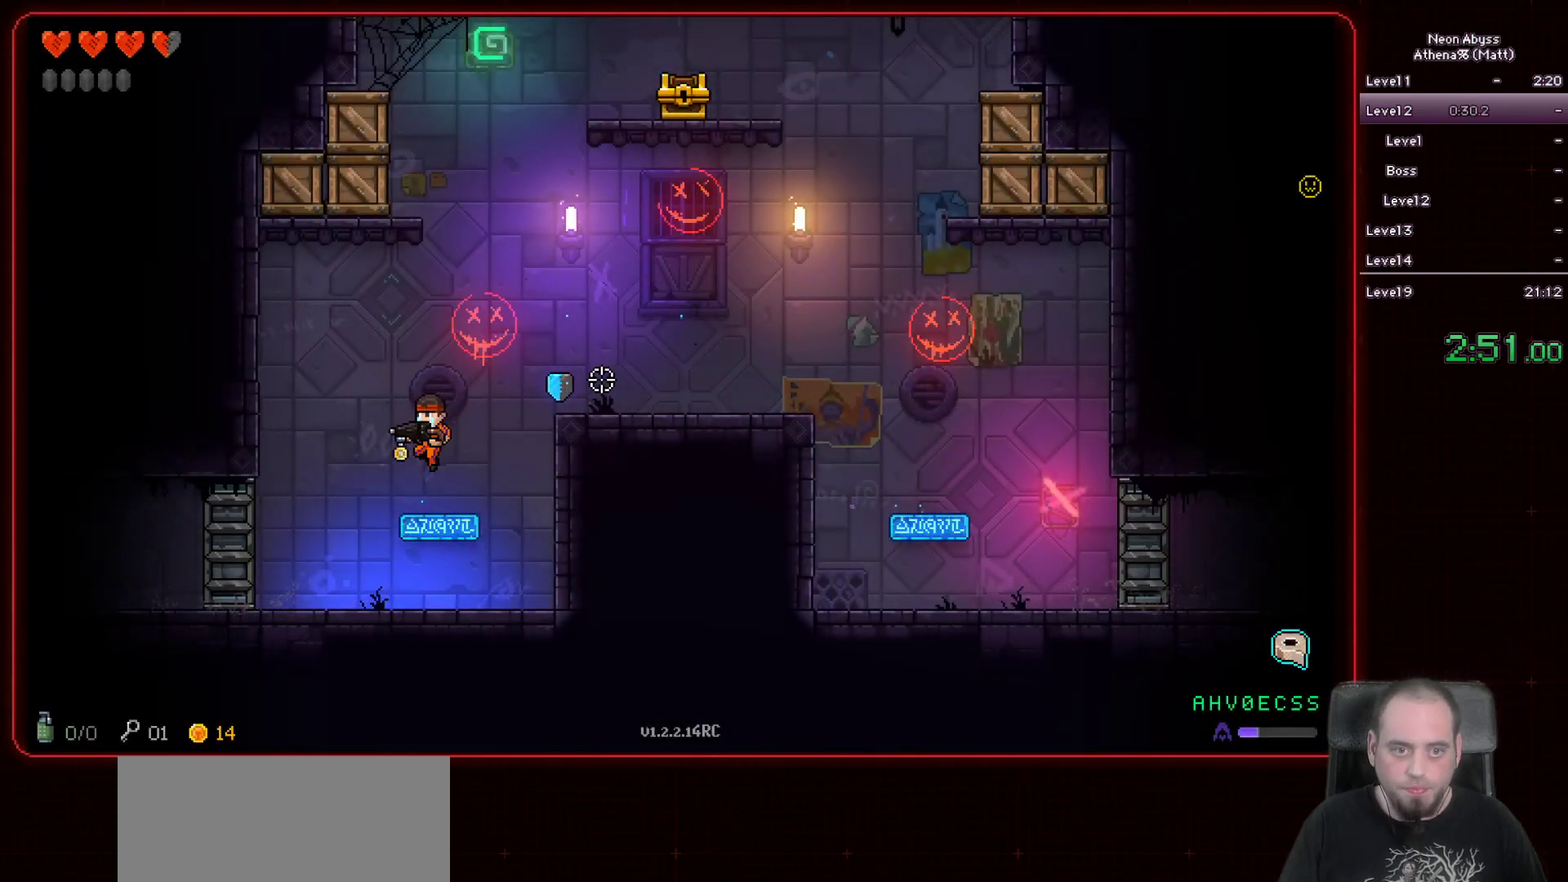
{"keys": [], "mouse": ["left"], "events": [[100, "mouse_left", "down"], [500, "a", "up"]]}
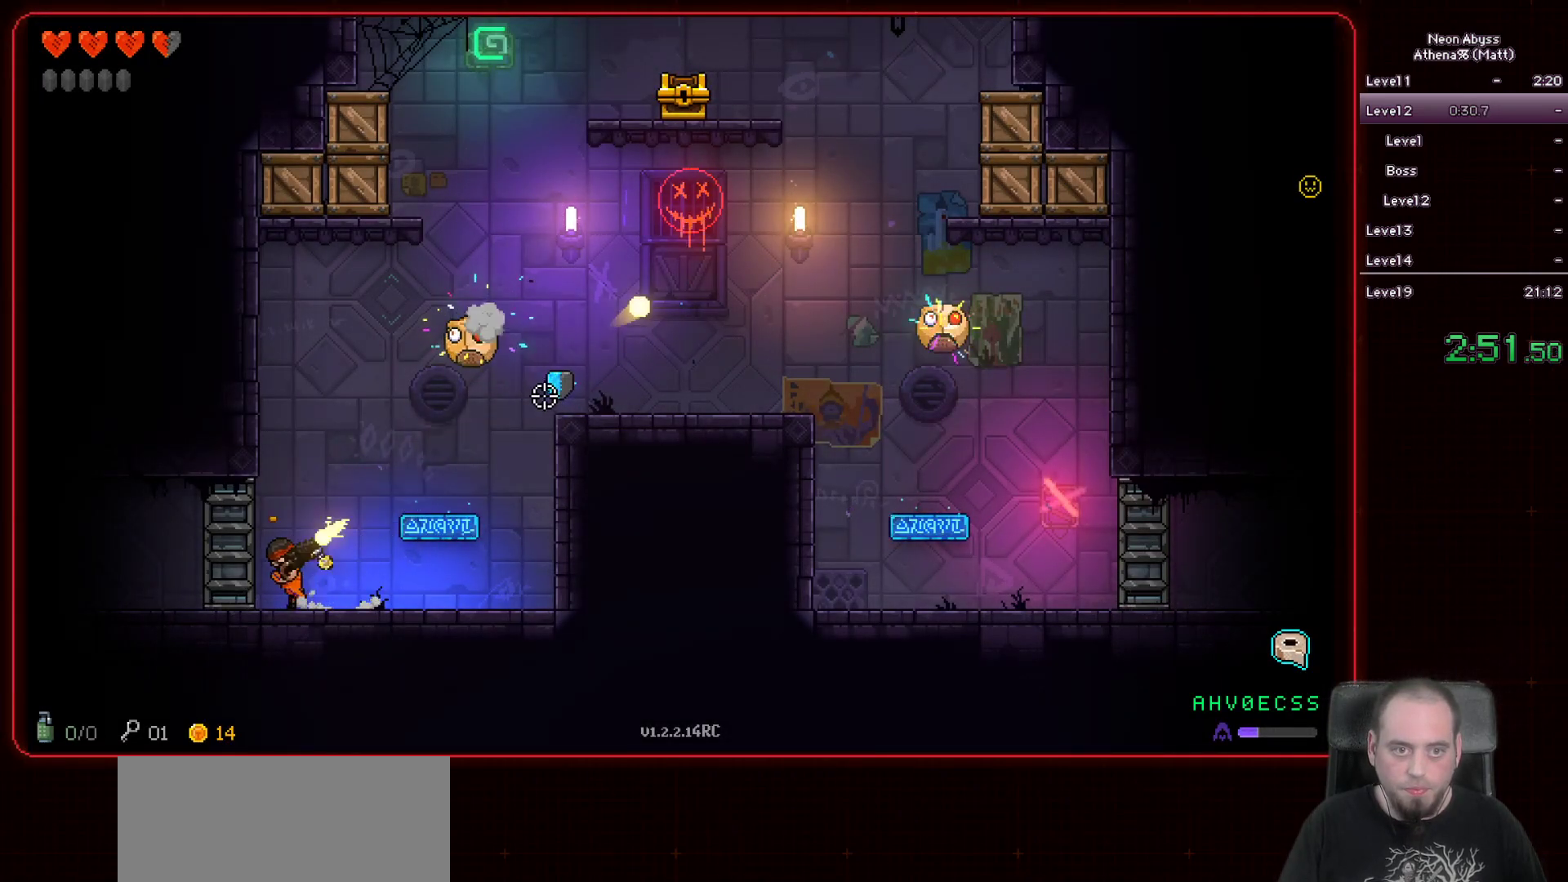
{"keys": [], "mouse": ["left"], "events": []}
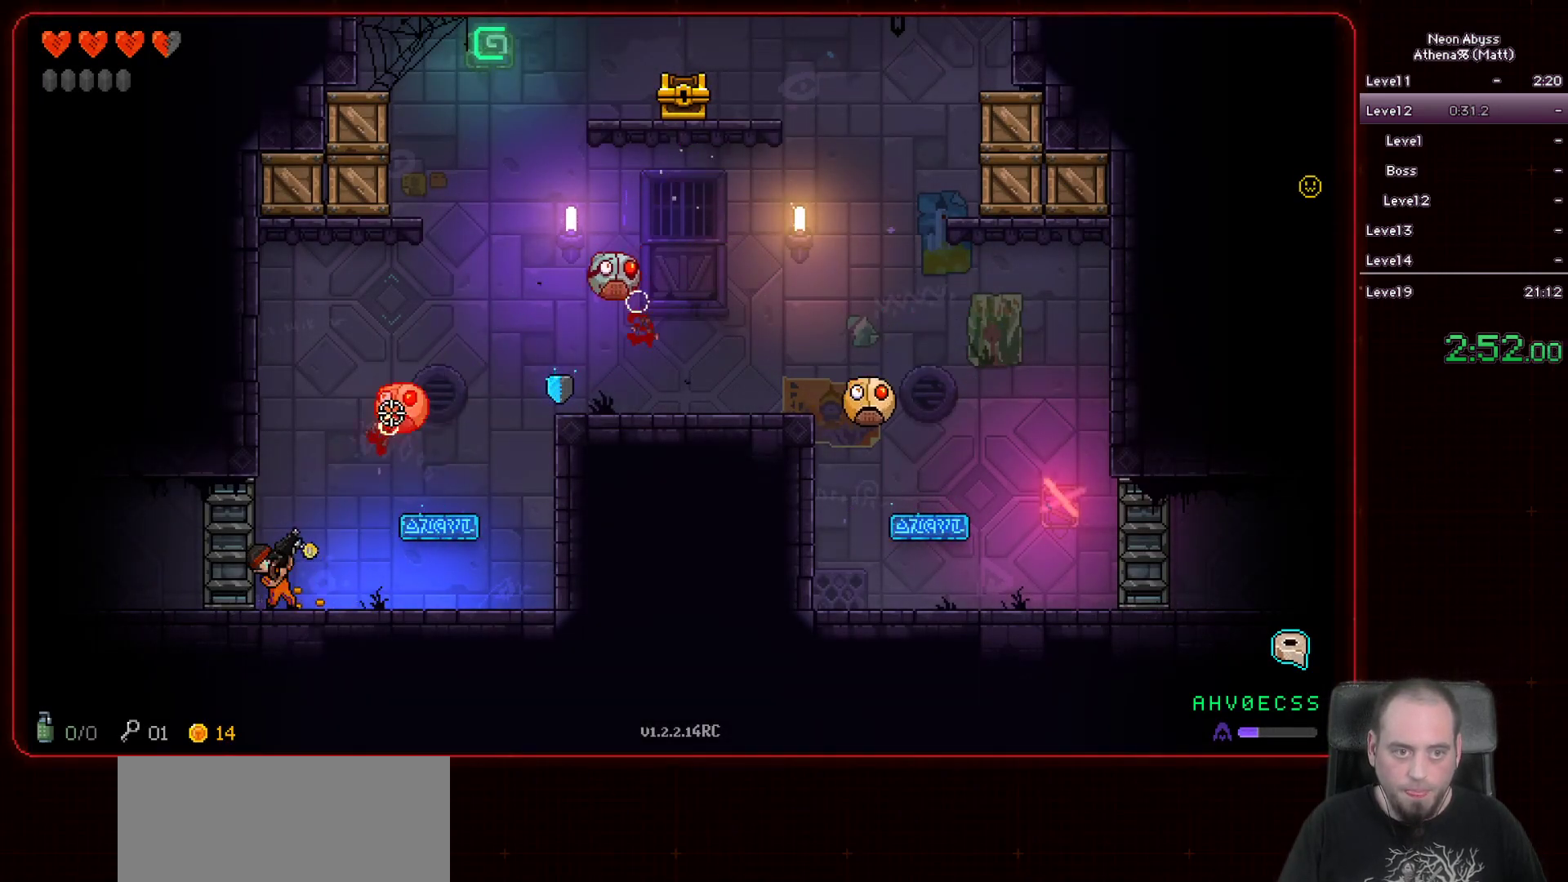
{"keys": [], "mouse": ["left"], "events": []}
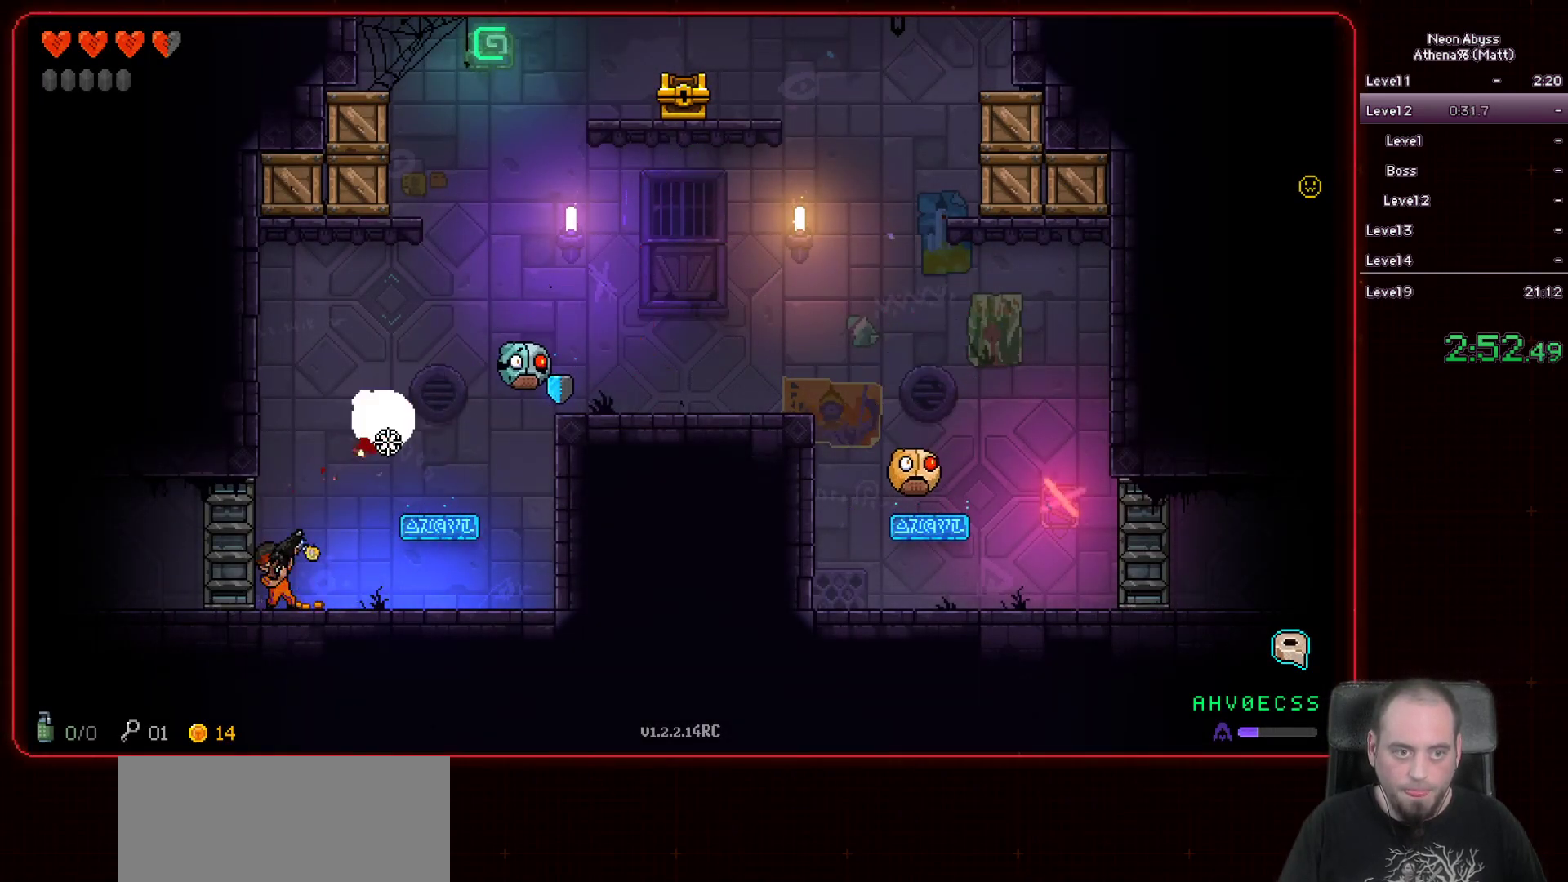
{"keys": [], "mouse": ["left"], "events": []}